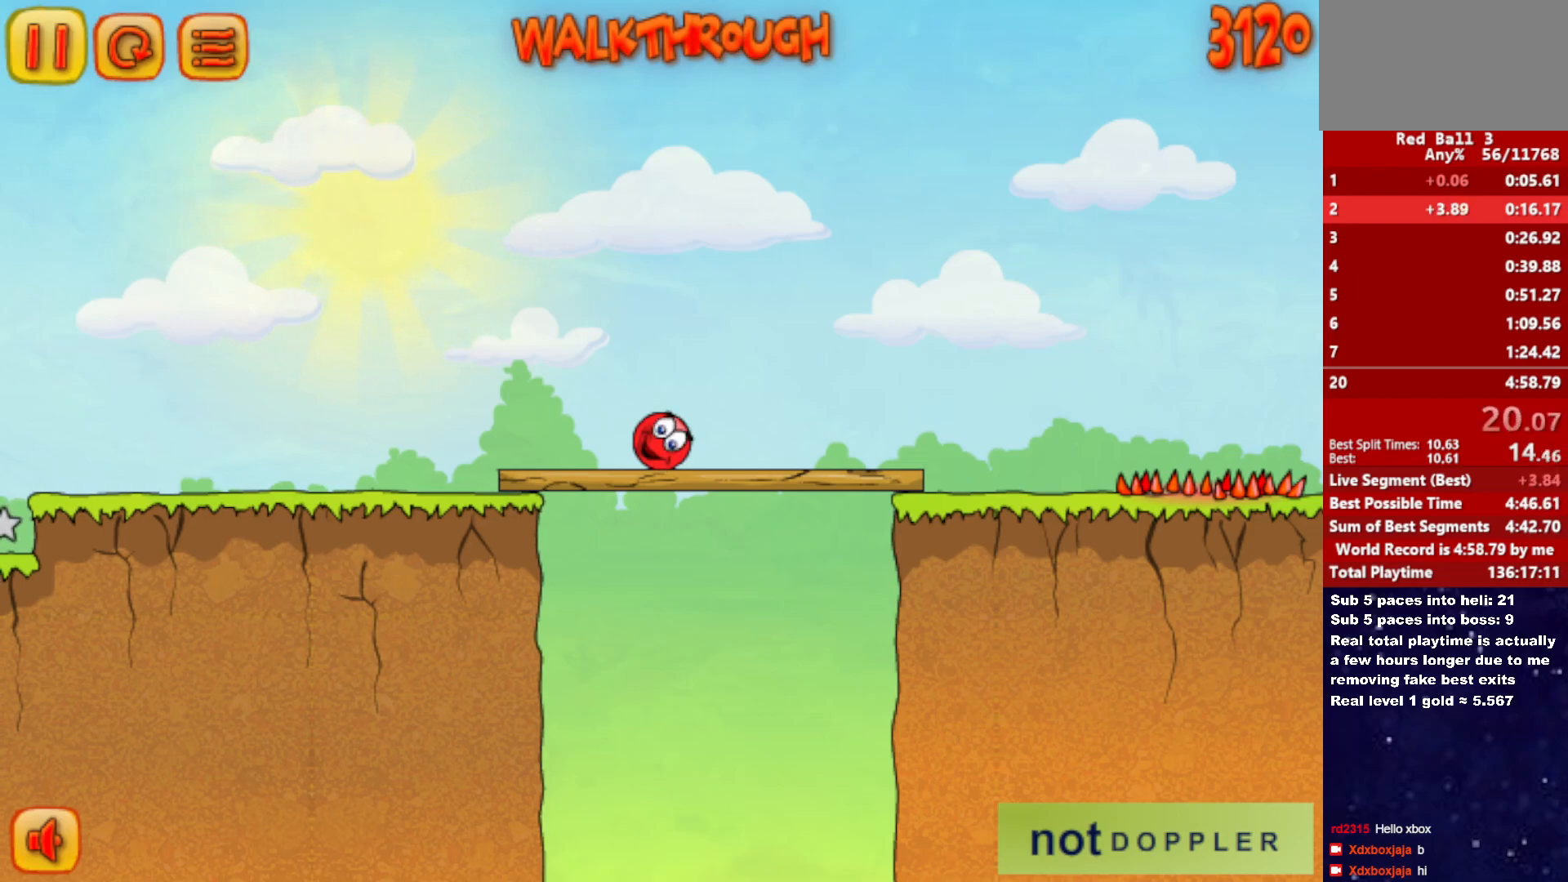
Gameplay with keyboard; each line is a JSON object with the keys held at the frame after it. "events" lists presses ("down") and releases ("up") of "down", "left", "p", "r", "right" and "up" between this image and that frame as [ms after this image, input, new state], when the widget could be followed in between. No other keys are recorded. Mouse input is not recorded.
{"keys": ["right"], "events": [[383, "right", "down"]]}
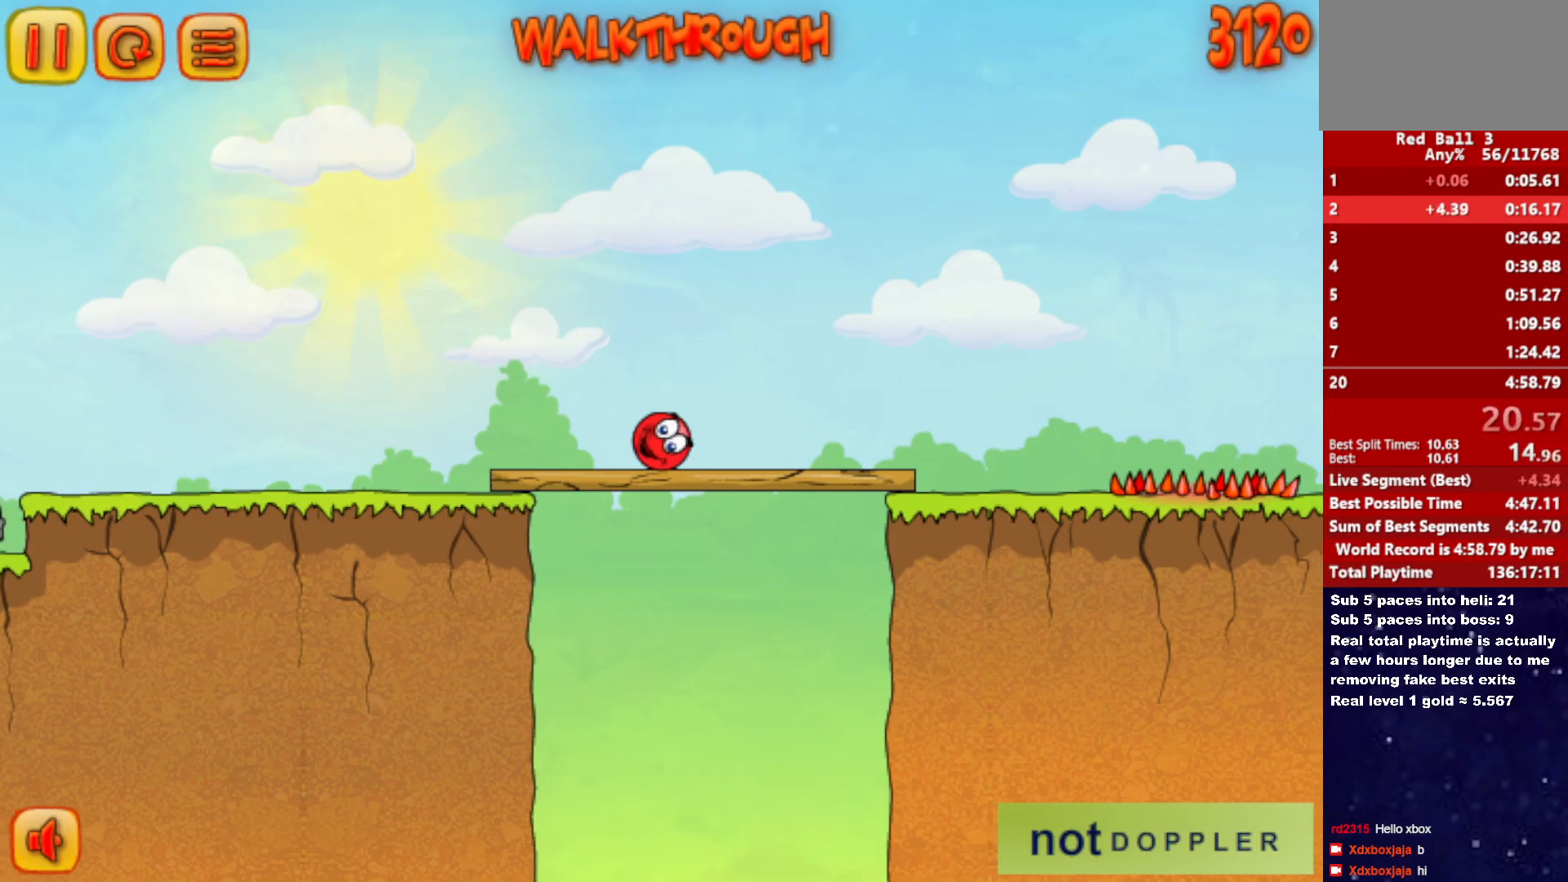
{"keys": ["right"], "events": []}
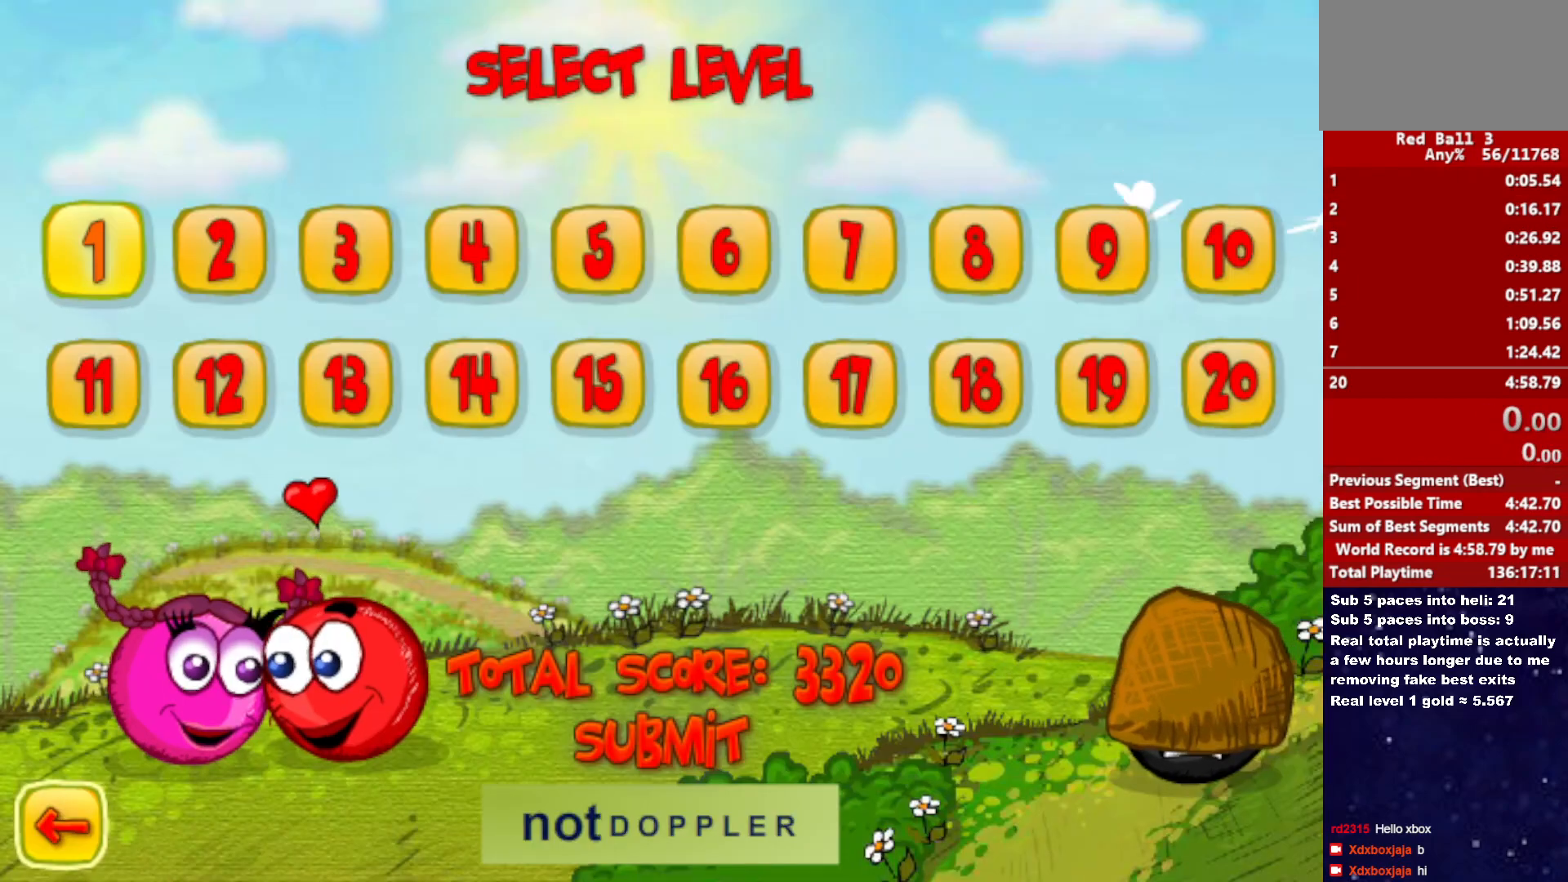
{"keys": ["right"], "events": []}
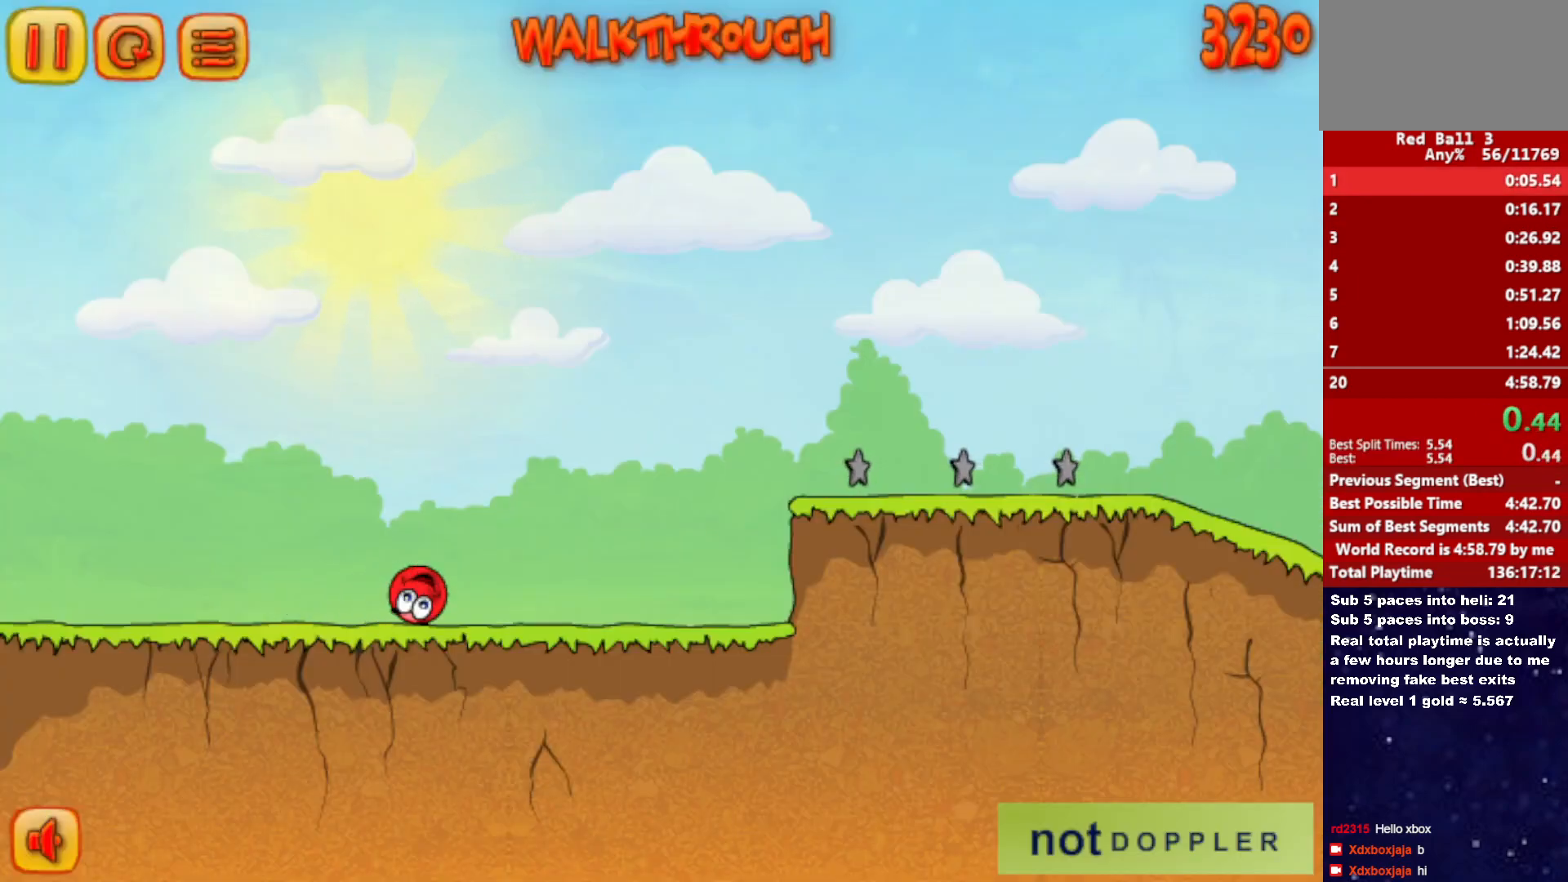
{"keys": ["right", "up"], "events": [[250, "up", "down"]]}
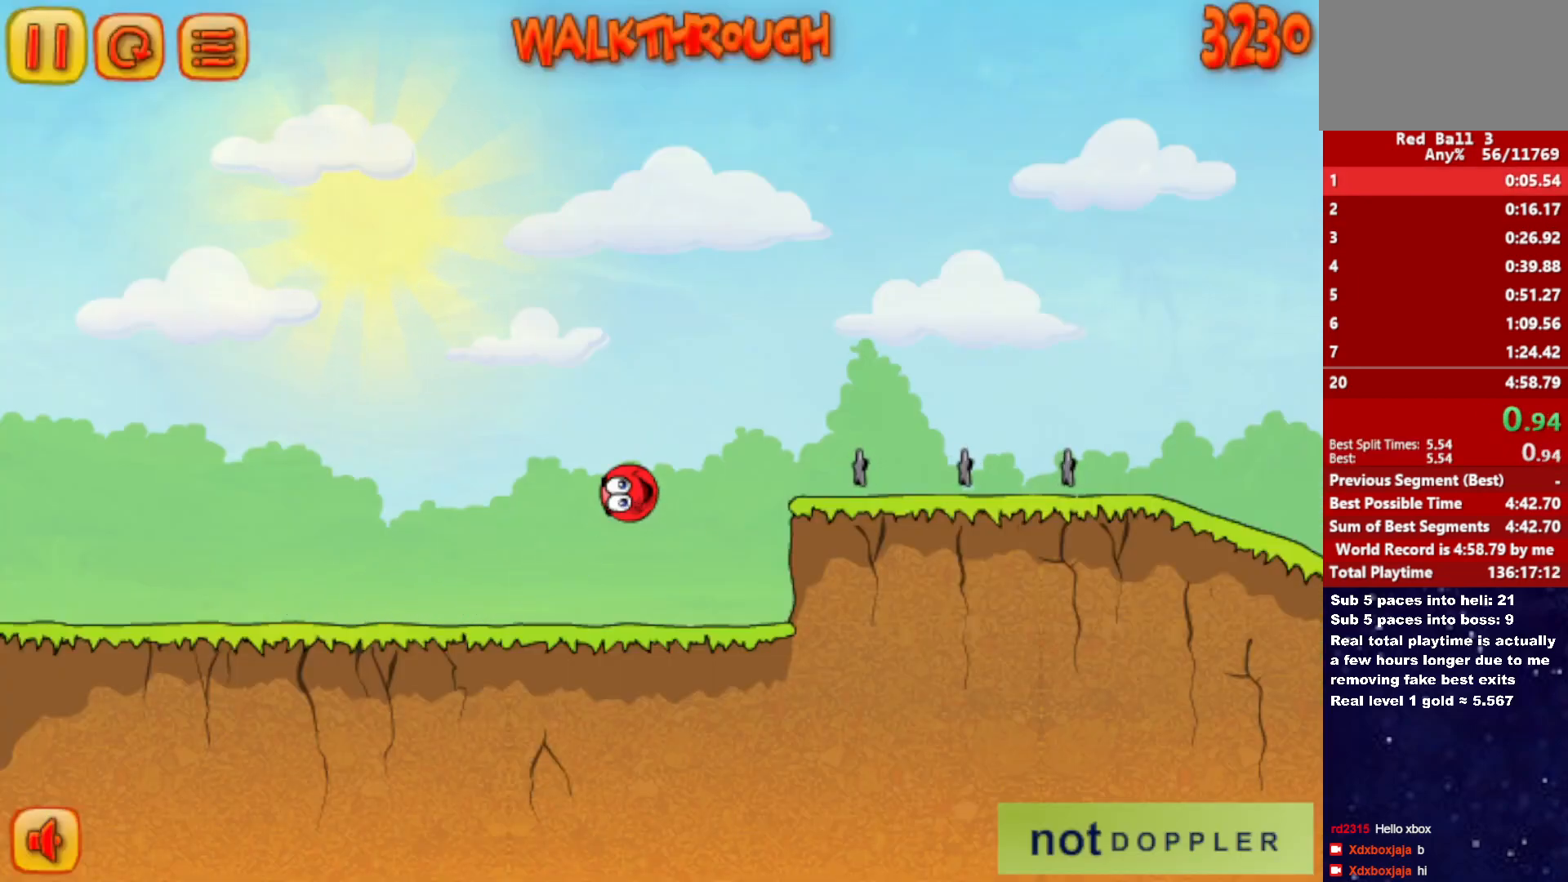
{"keys": ["right"], "events": [[17, "up", "up"]]}
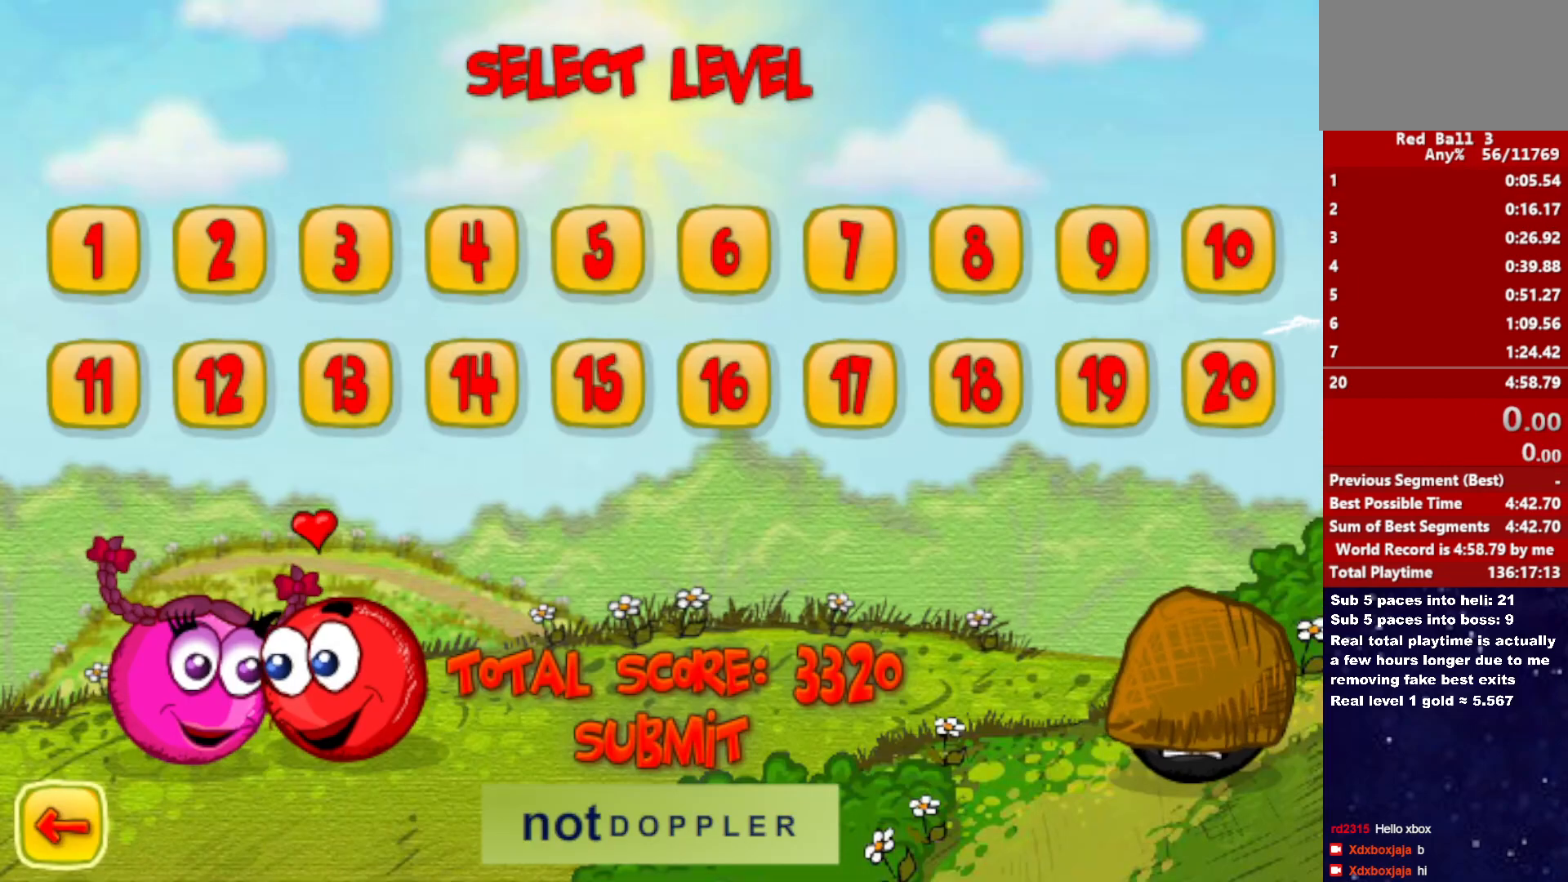
{"keys": ["right"], "events": []}
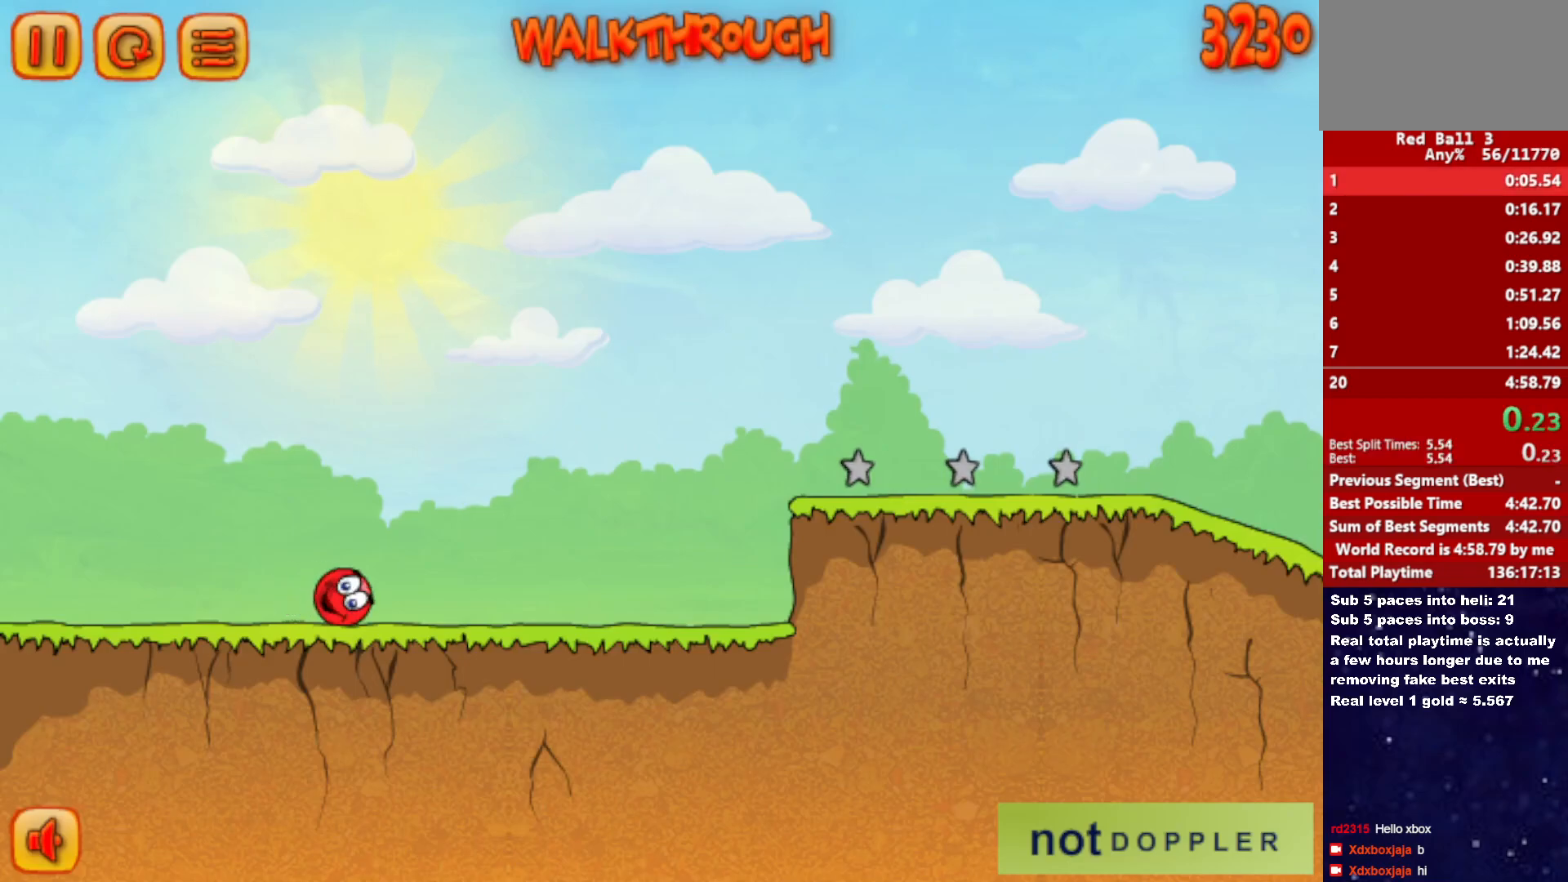
{"keys": ["right"], "events": []}
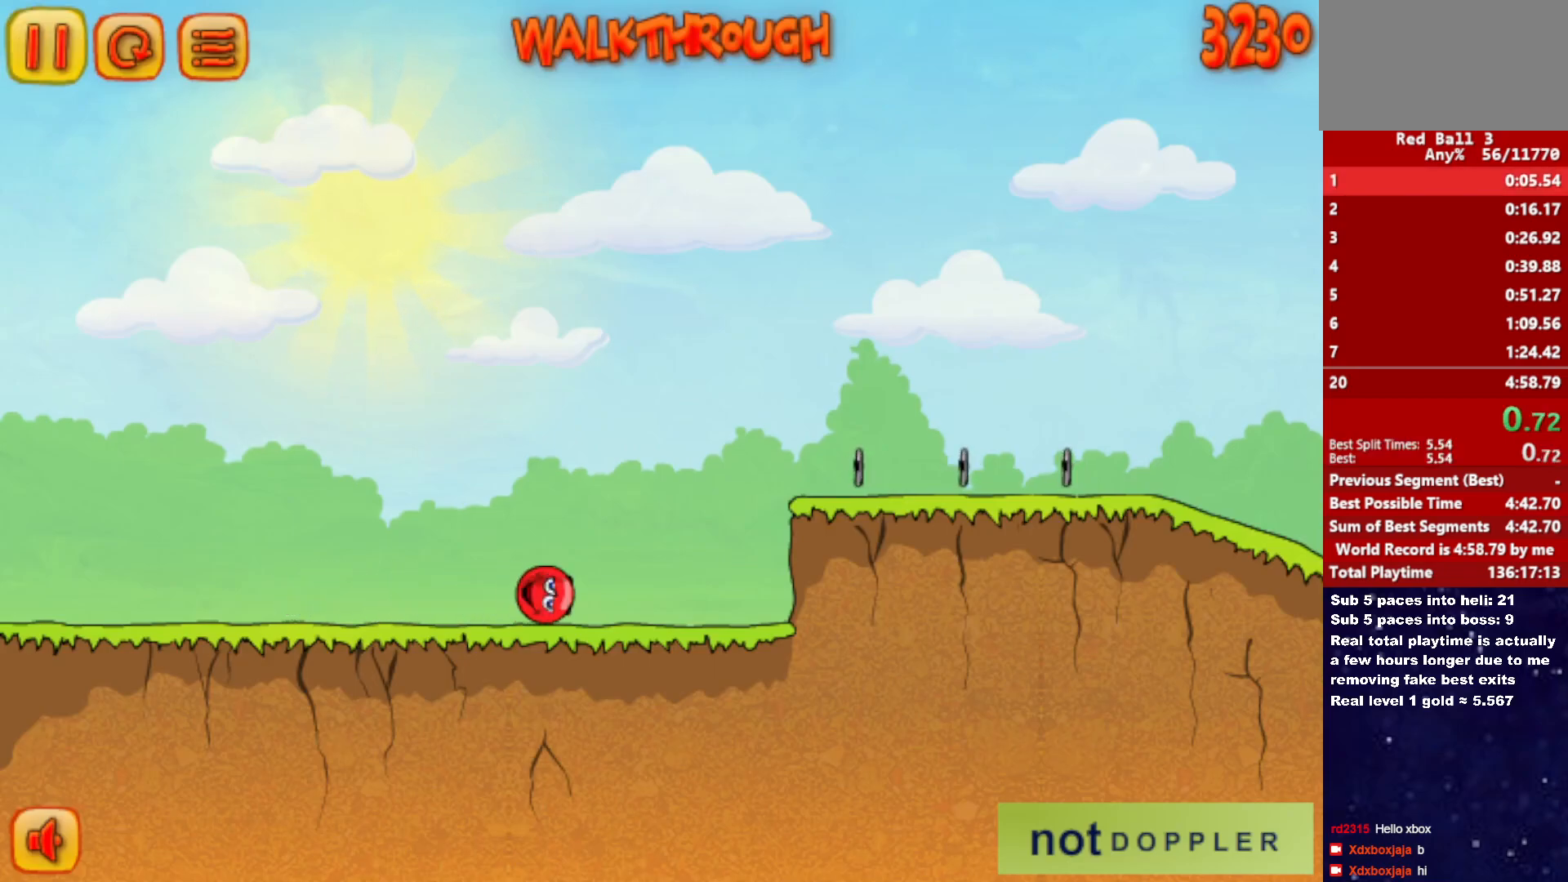
{"keys": ["right", "up"], "events": [[183, "up", "down"]]}
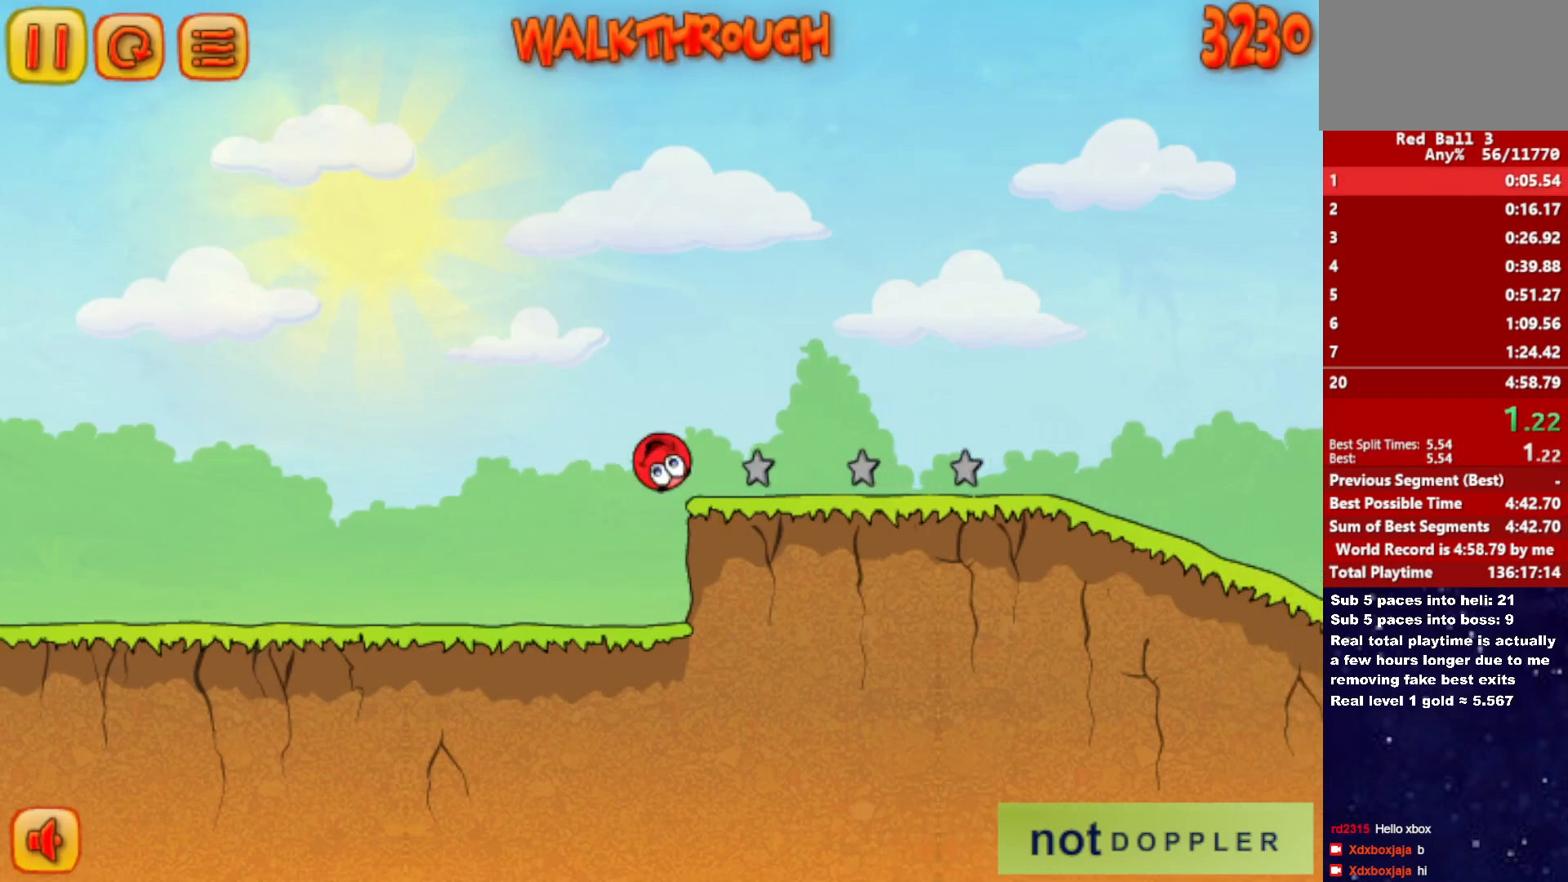
{"keys": ["right"], "events": [[483, "up", "up"]]}
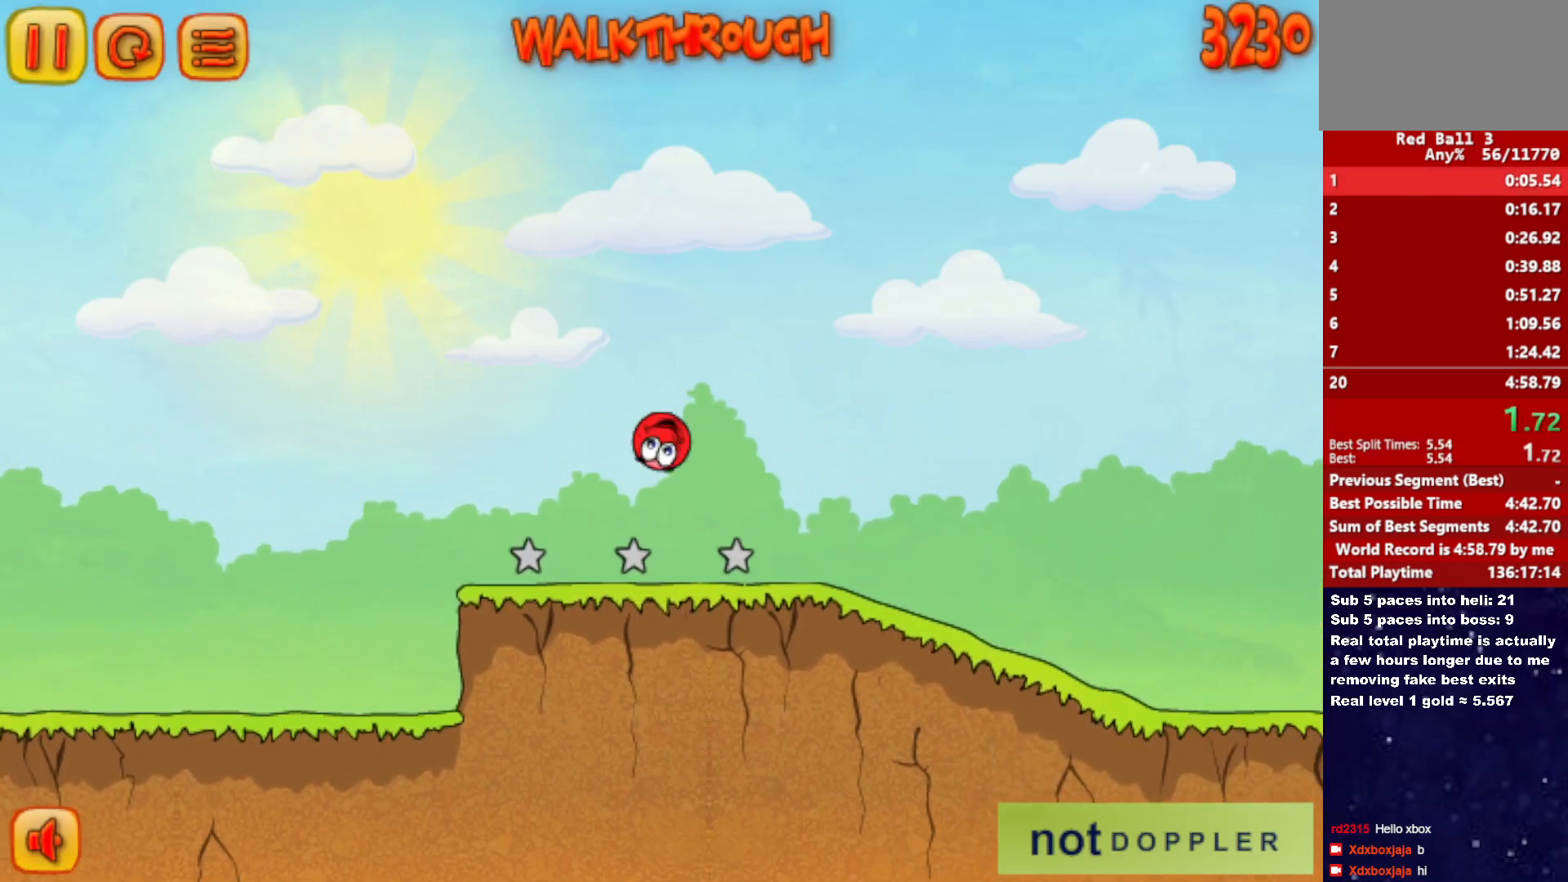
{"keys": ["right"], "events": []}
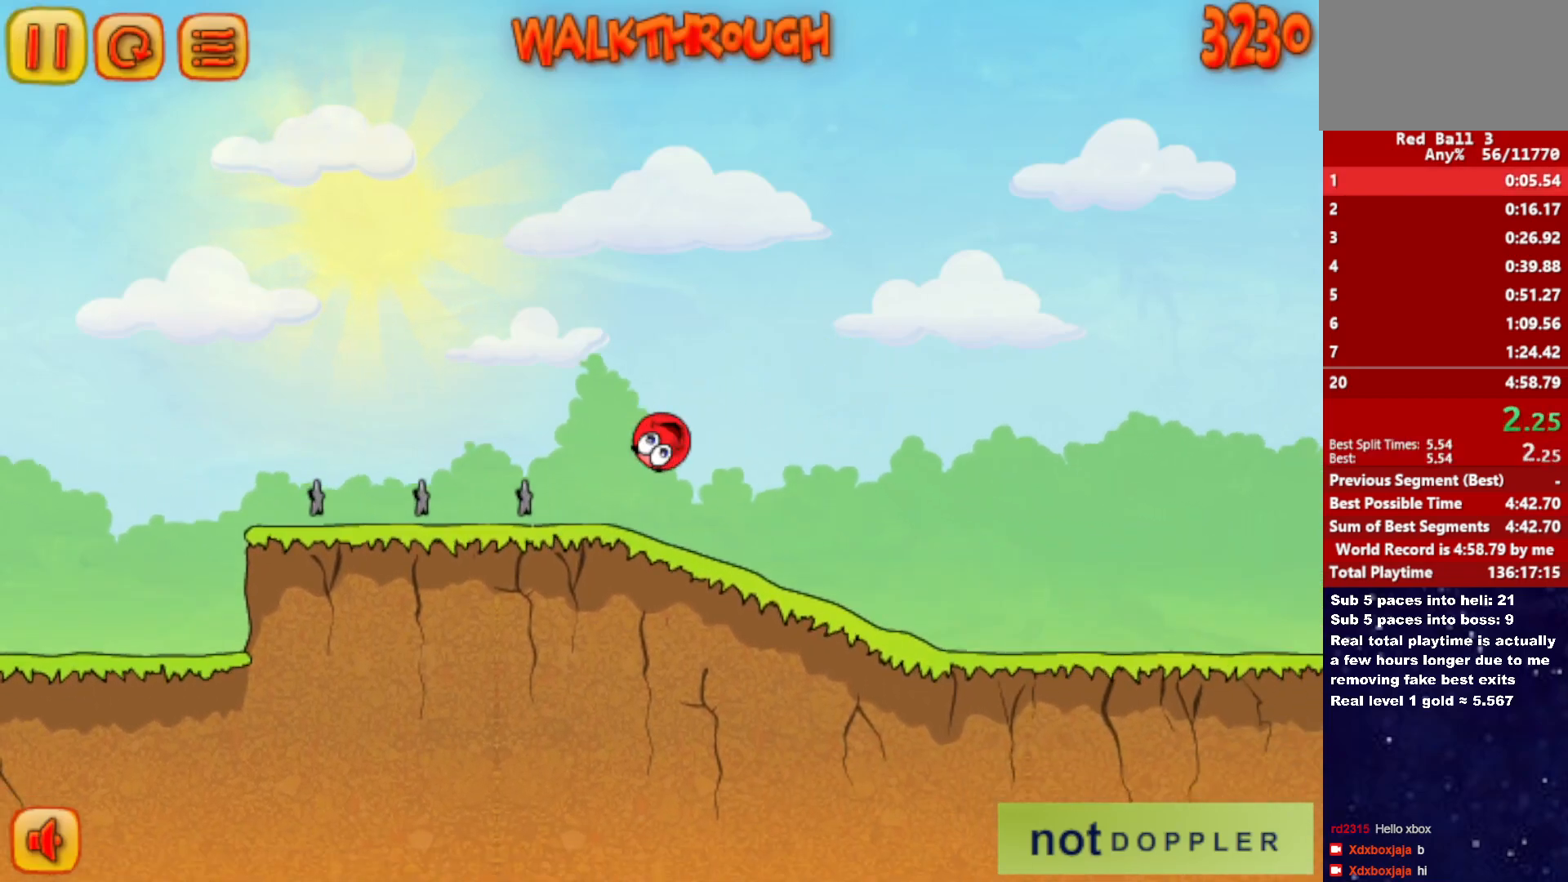
{"keys": ["right"], "events": []}
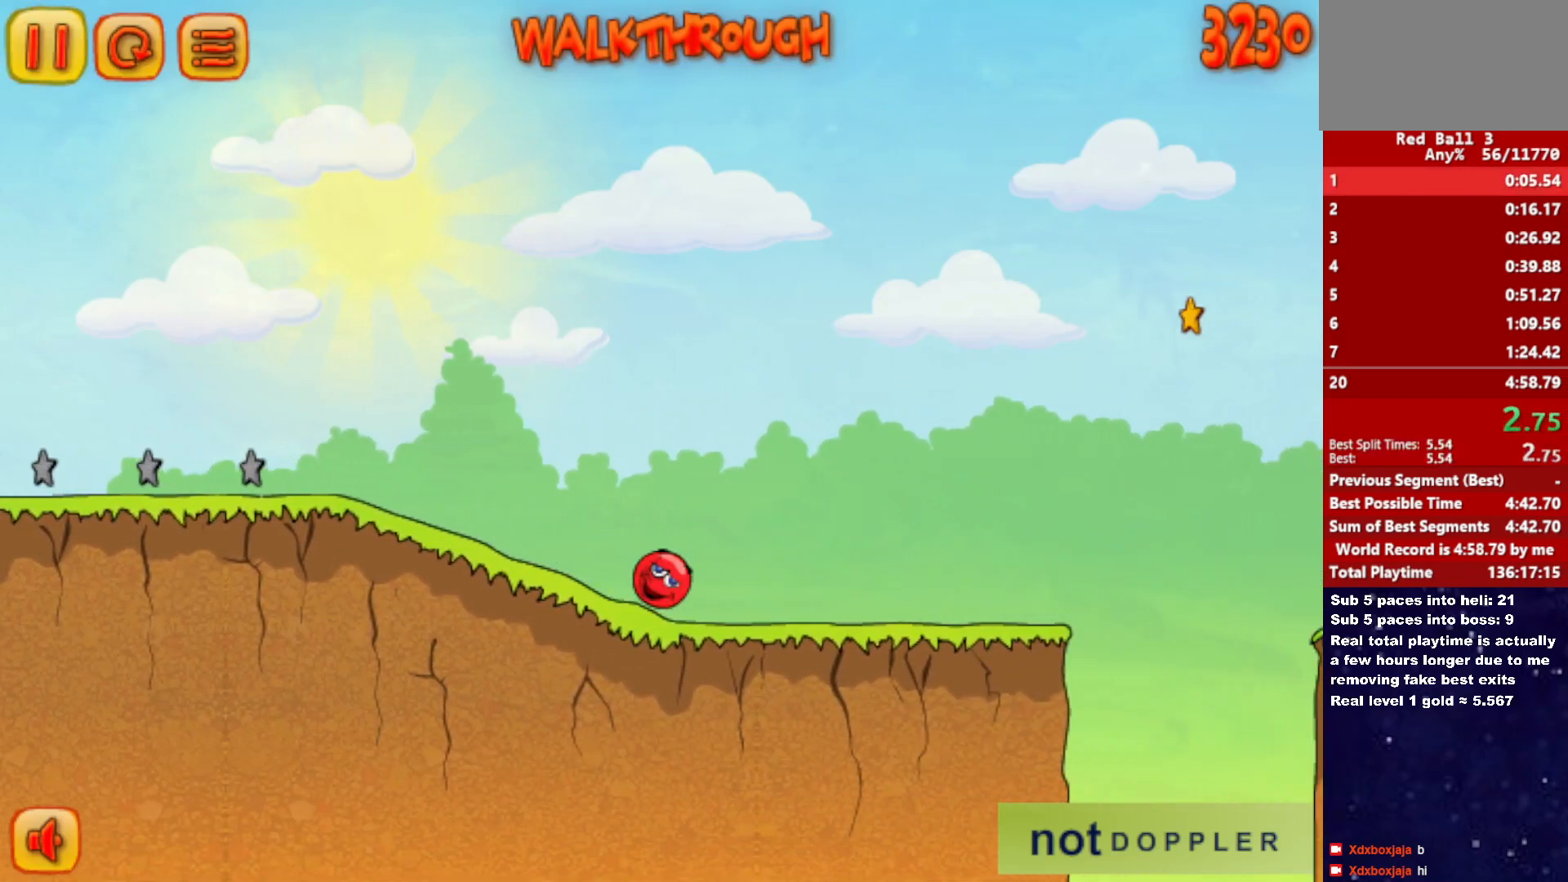
{"keys": ["right", "up"], "events": [[417, "up", "down"]]}
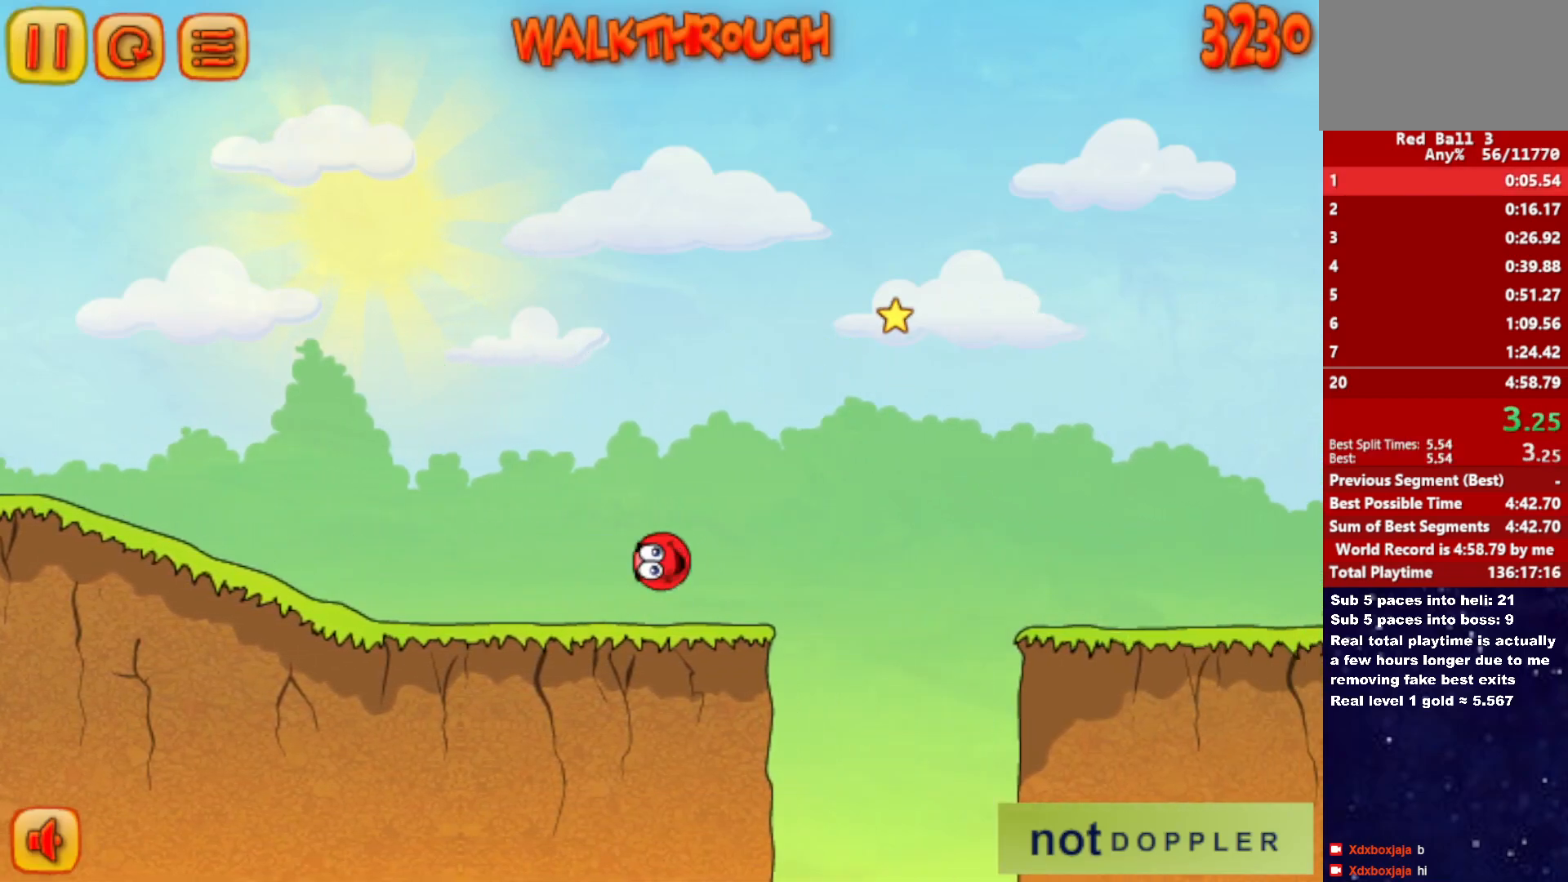
{"keys": ["right", "up"], "events": []}
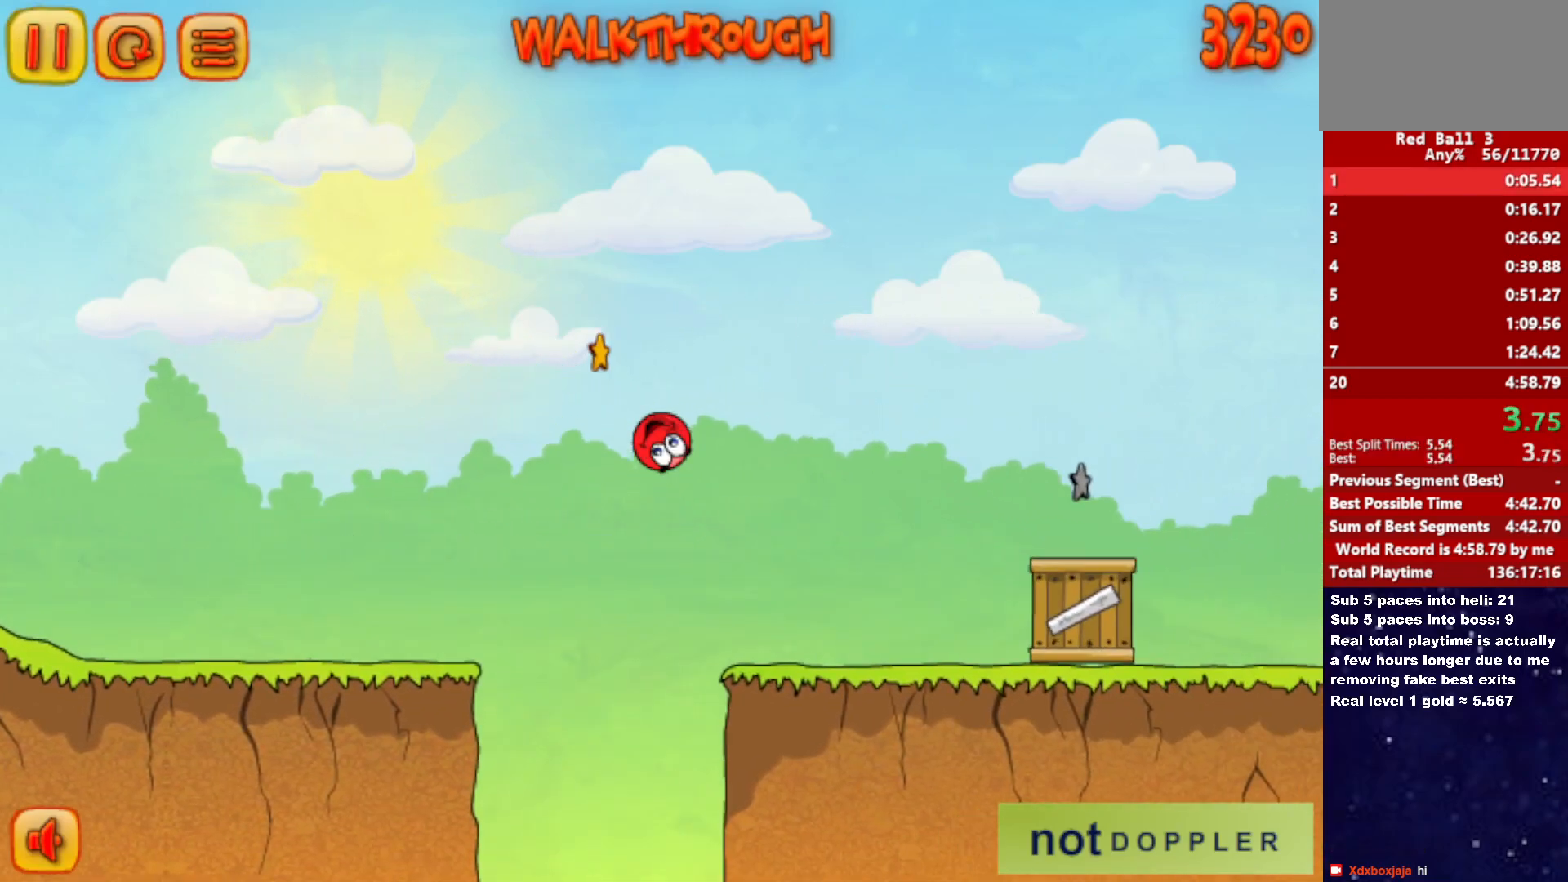
{"keys": ["right"], "events": [[233, "up", "up"]]}
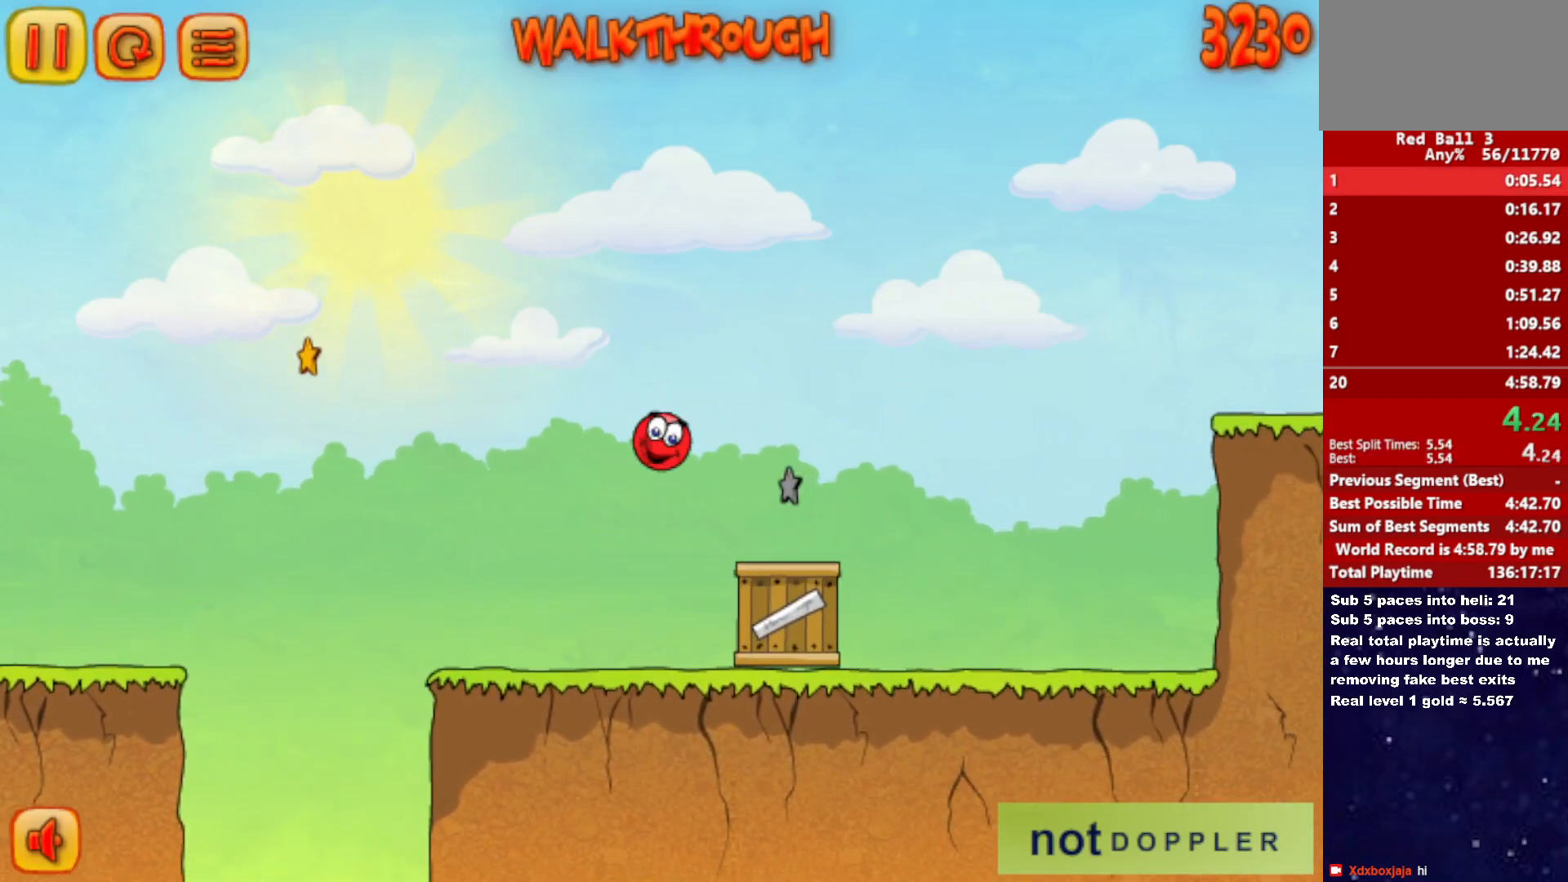
{"keys": ["right", "up"], "events": [[67, "up", "down"]]}
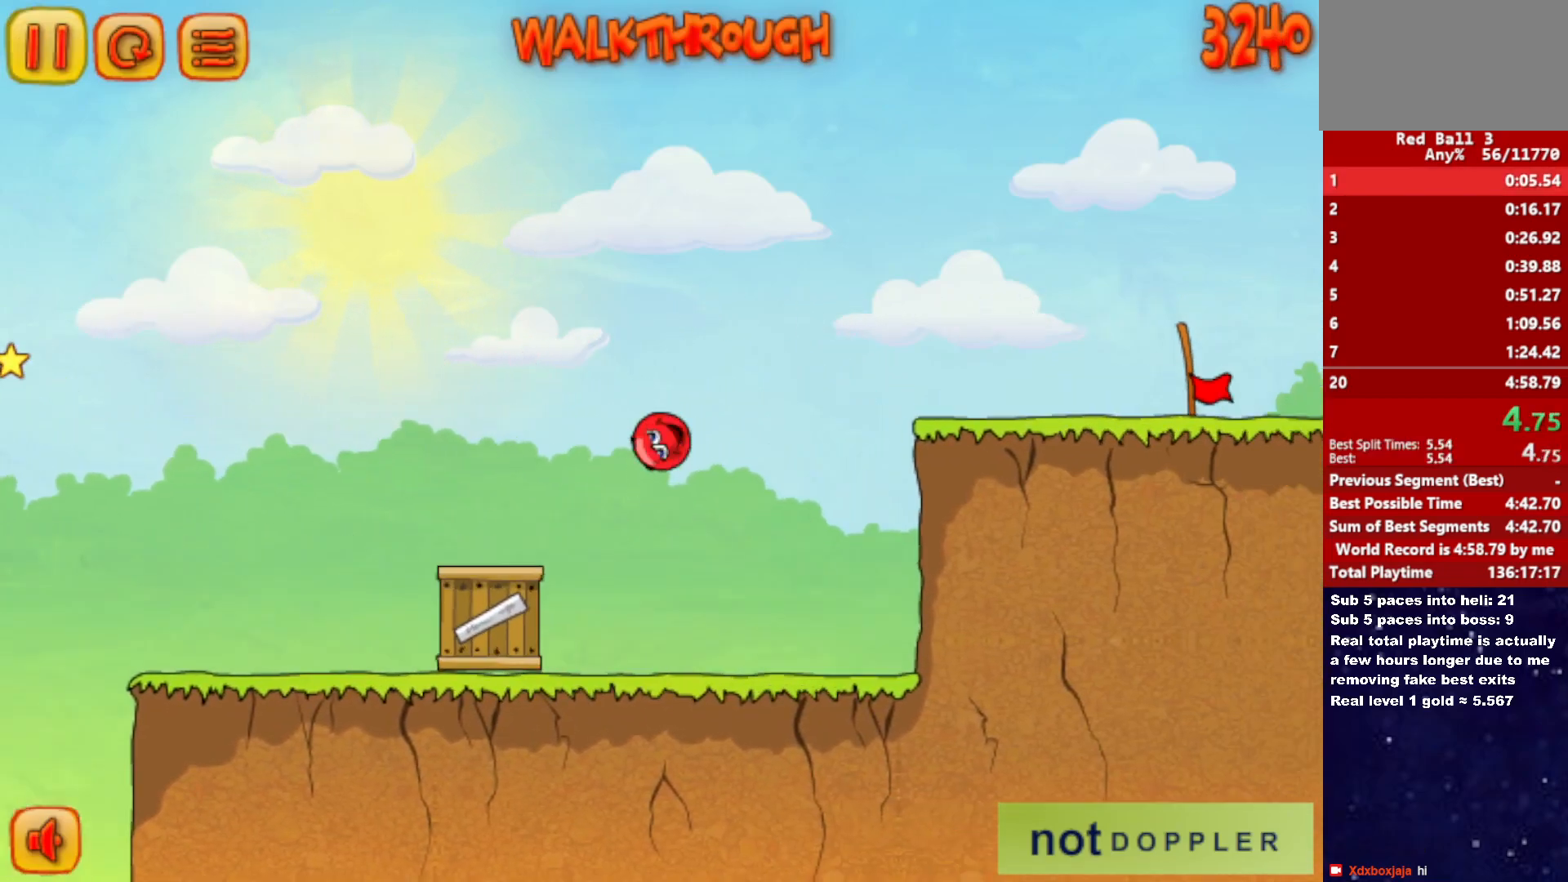
{"keys": ["right"], "events": [[50, "up", "up"]]}
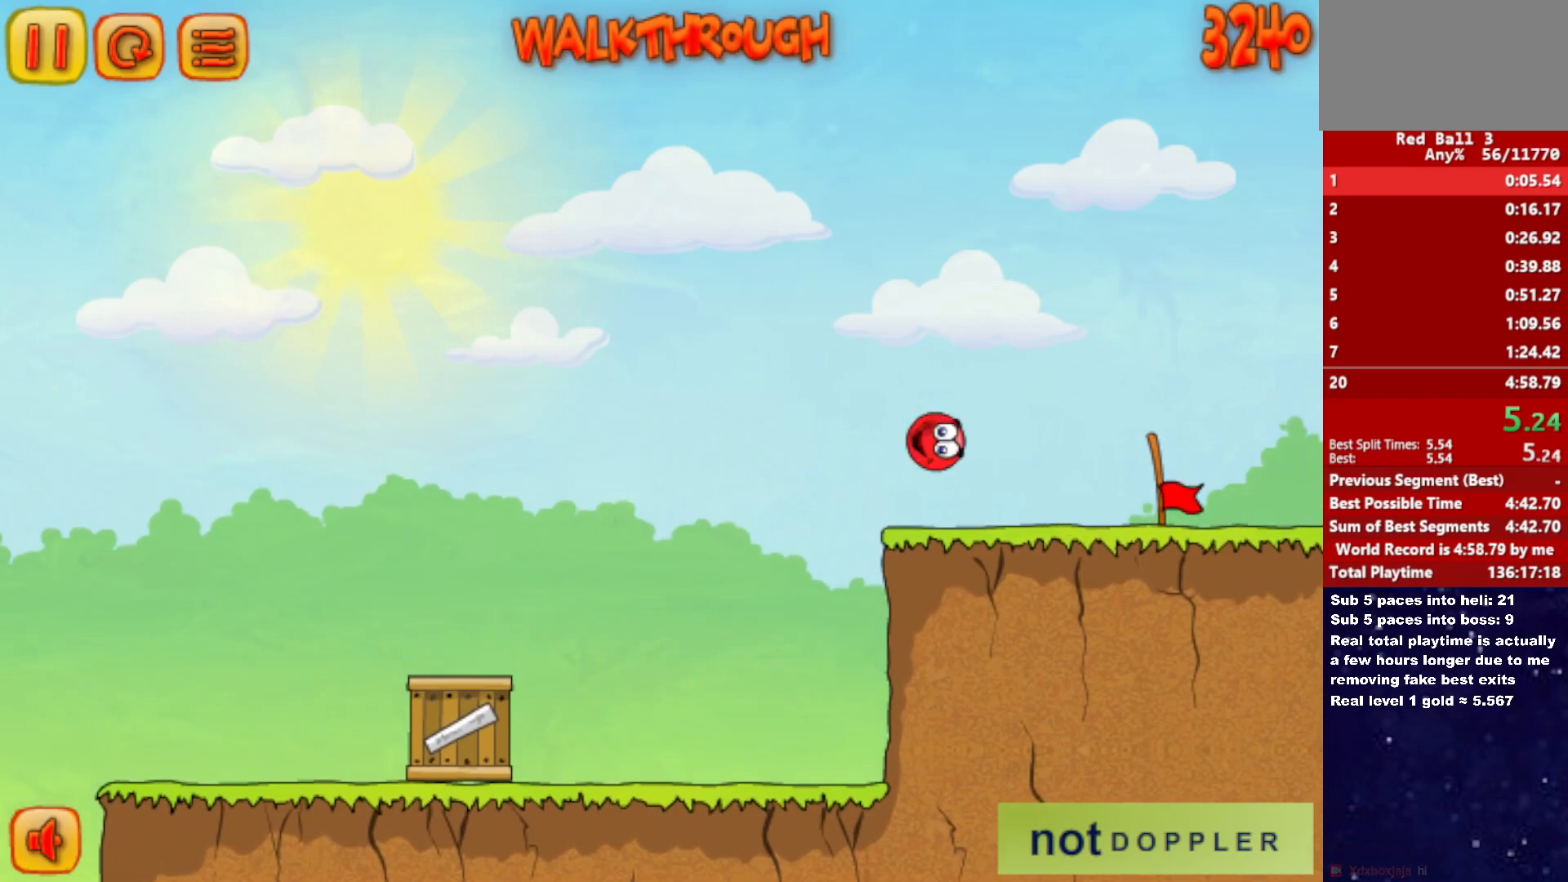
{"keys": ["right"], "events": []}
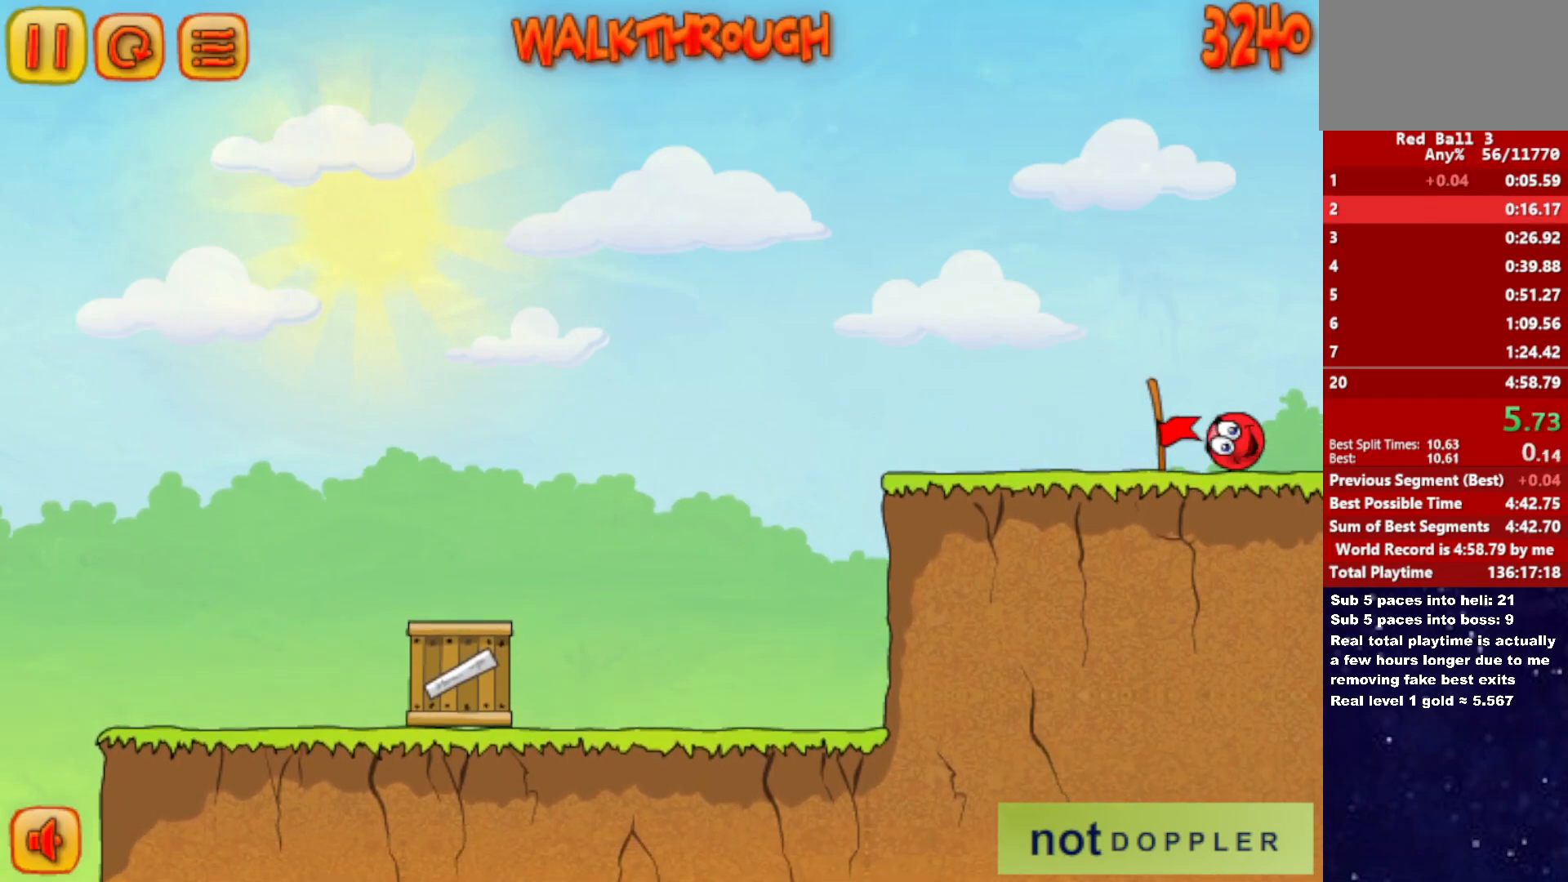
{"keys": ["right"], "events": [[350, "right", "up"], [433, "right", "down"]]}
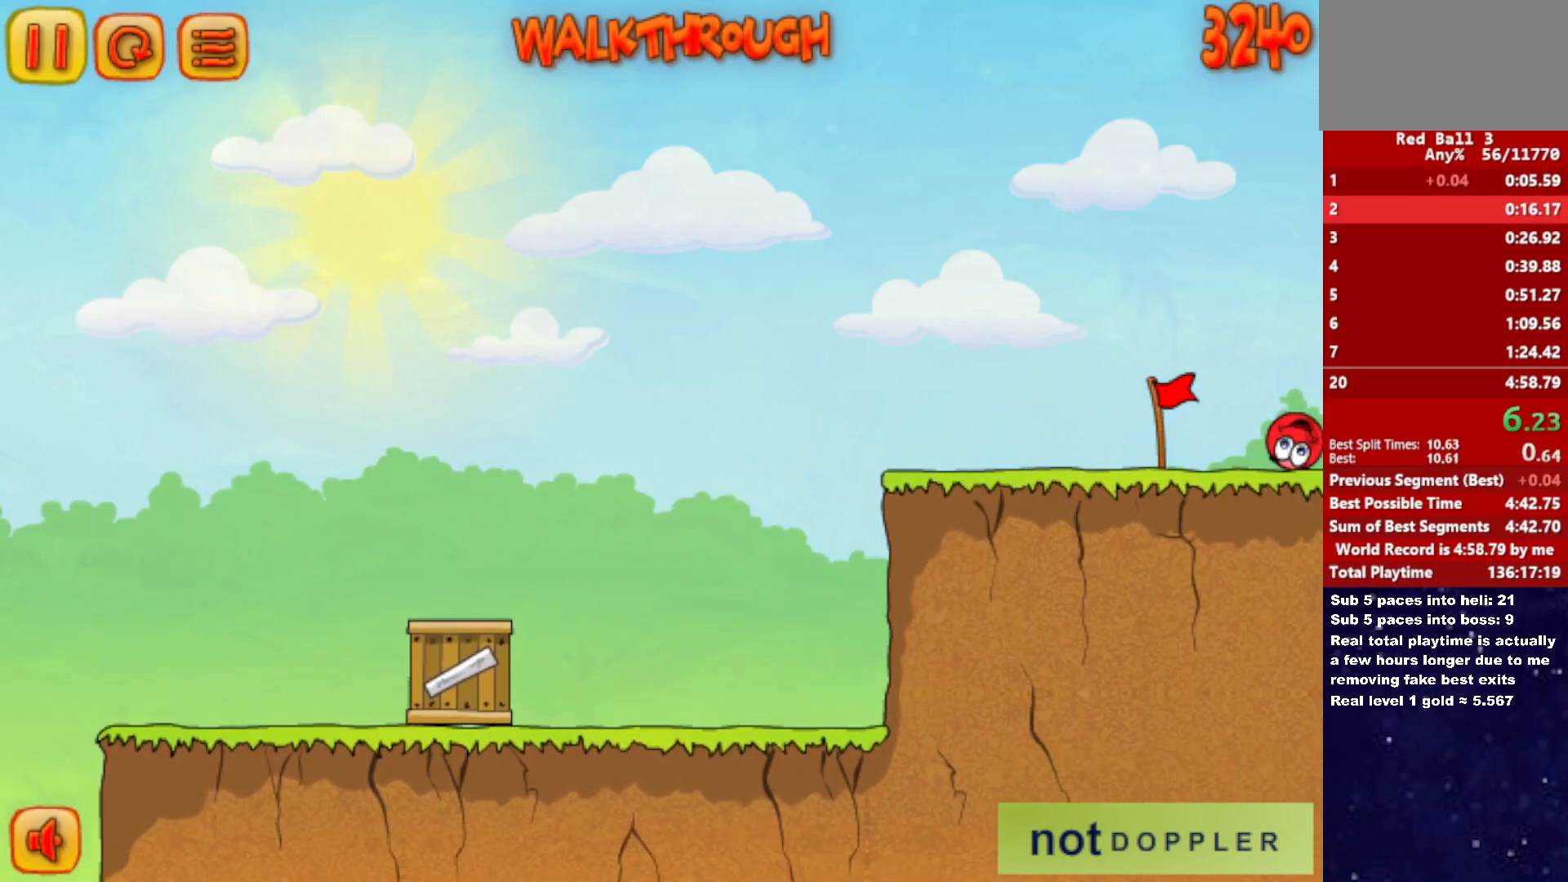
{"keys": ["right"], "events": []}
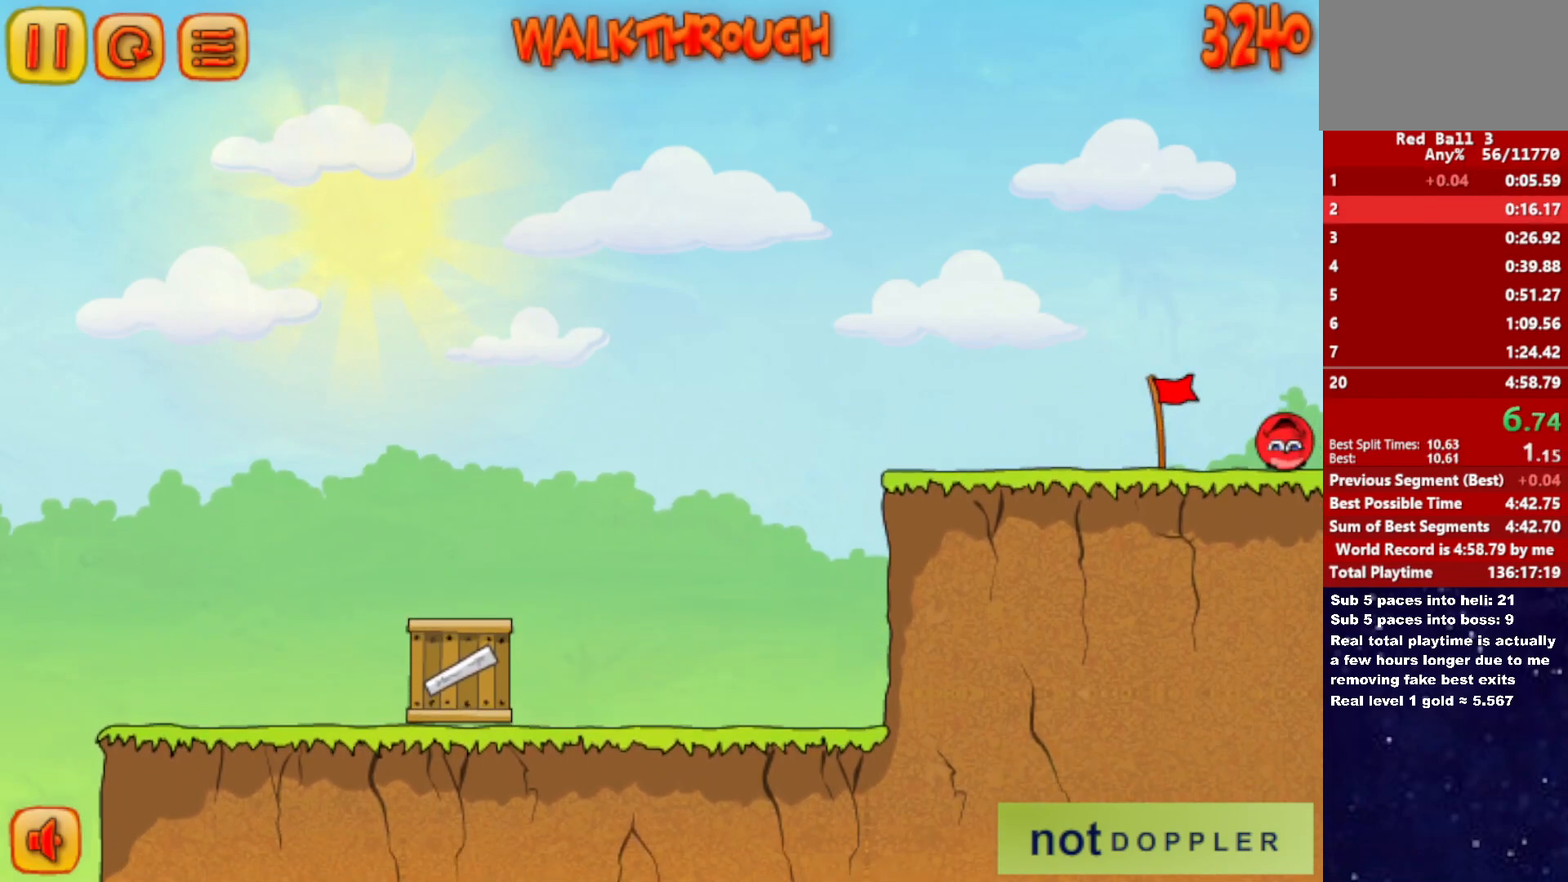
{"keys": ["right"], "events": []}
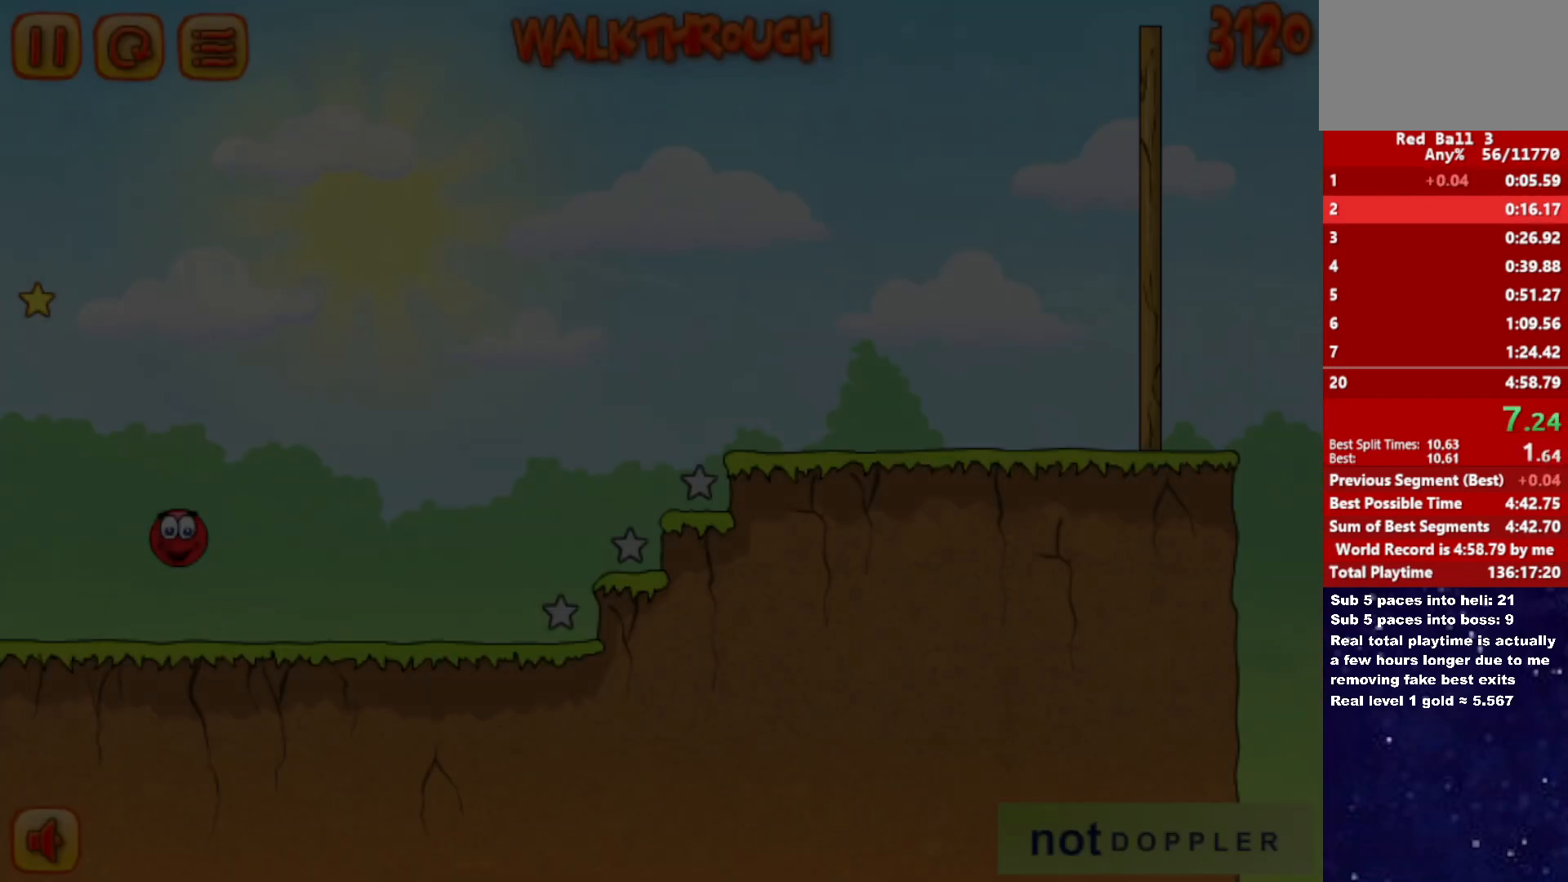
{"keys": ["right", "up"], "events": [[500, "up", "down"]]}
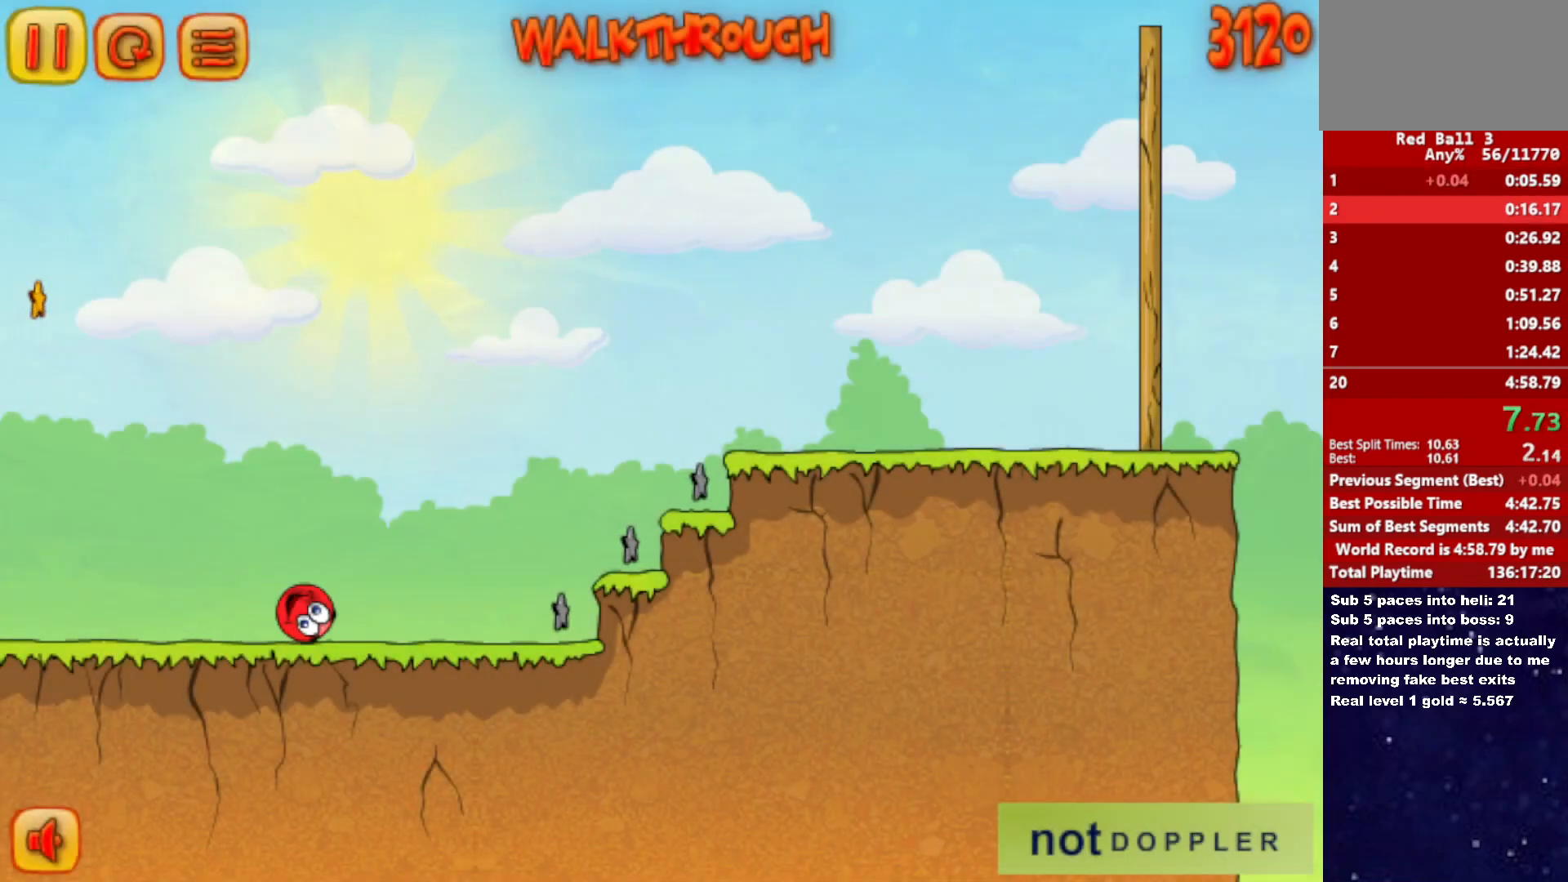
{"keys": ["right", "up"], "events": []}
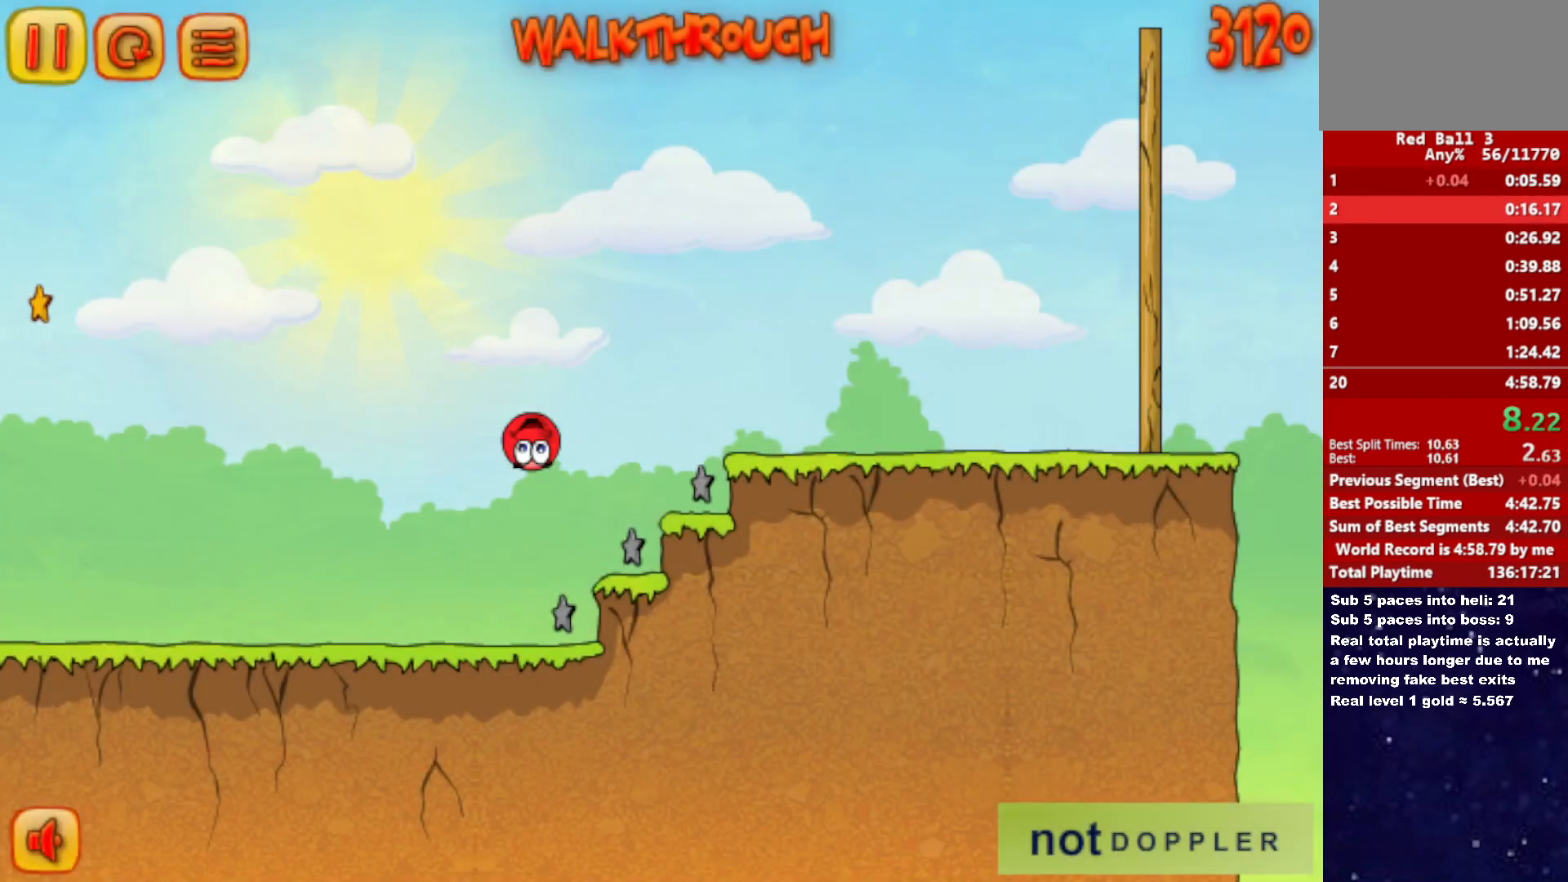
{"keys": ["right", "up"], "events": []}
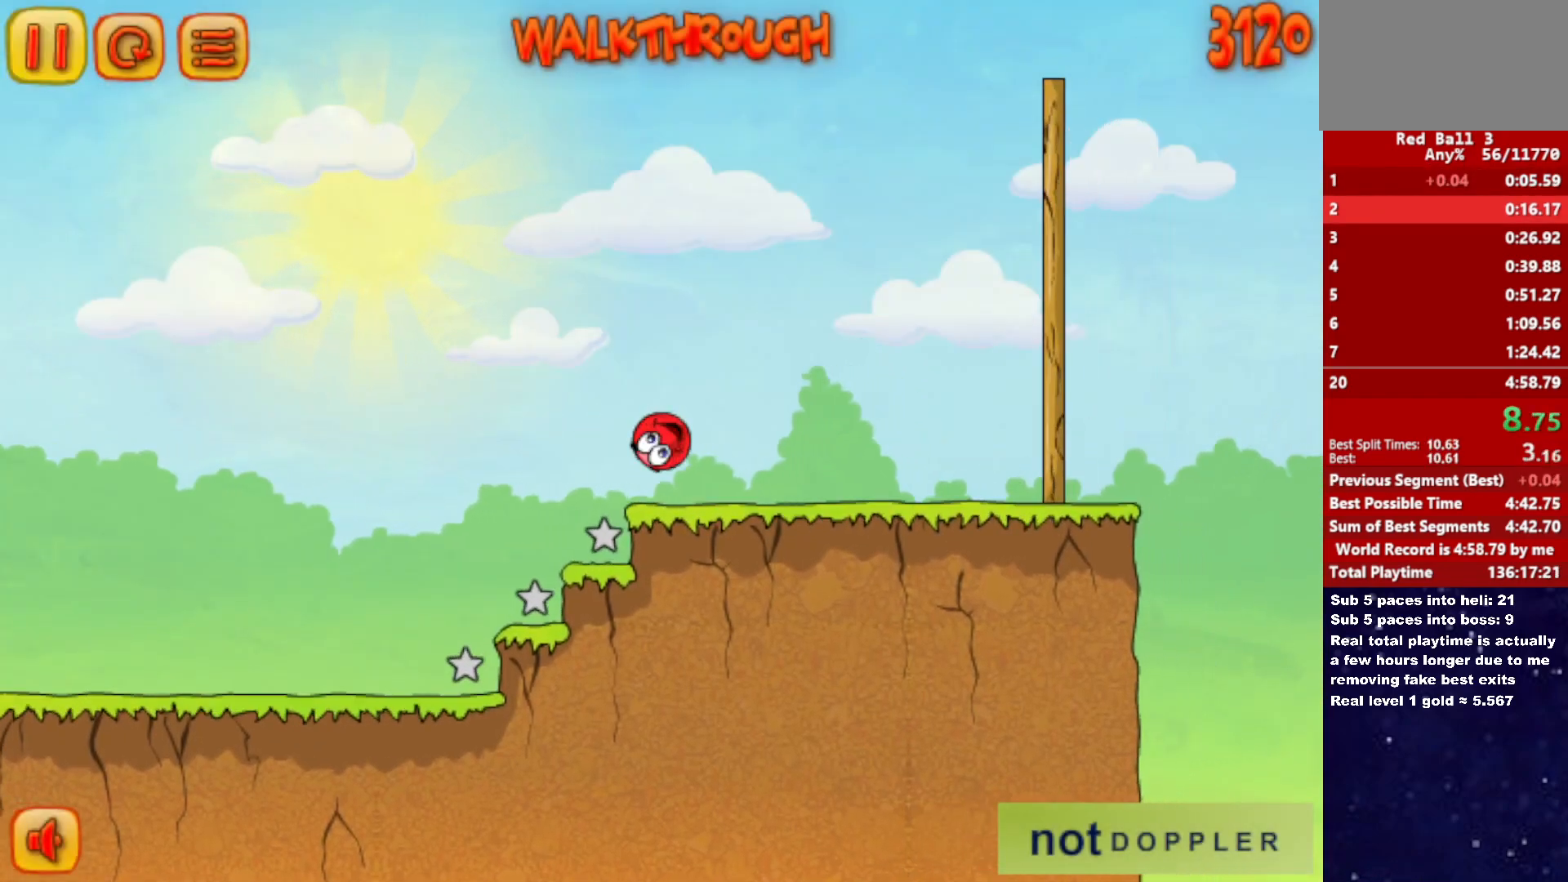
{"keys": ["right", "up"], "events": [[17, "up", "up"], [233, "up", "down"]]}
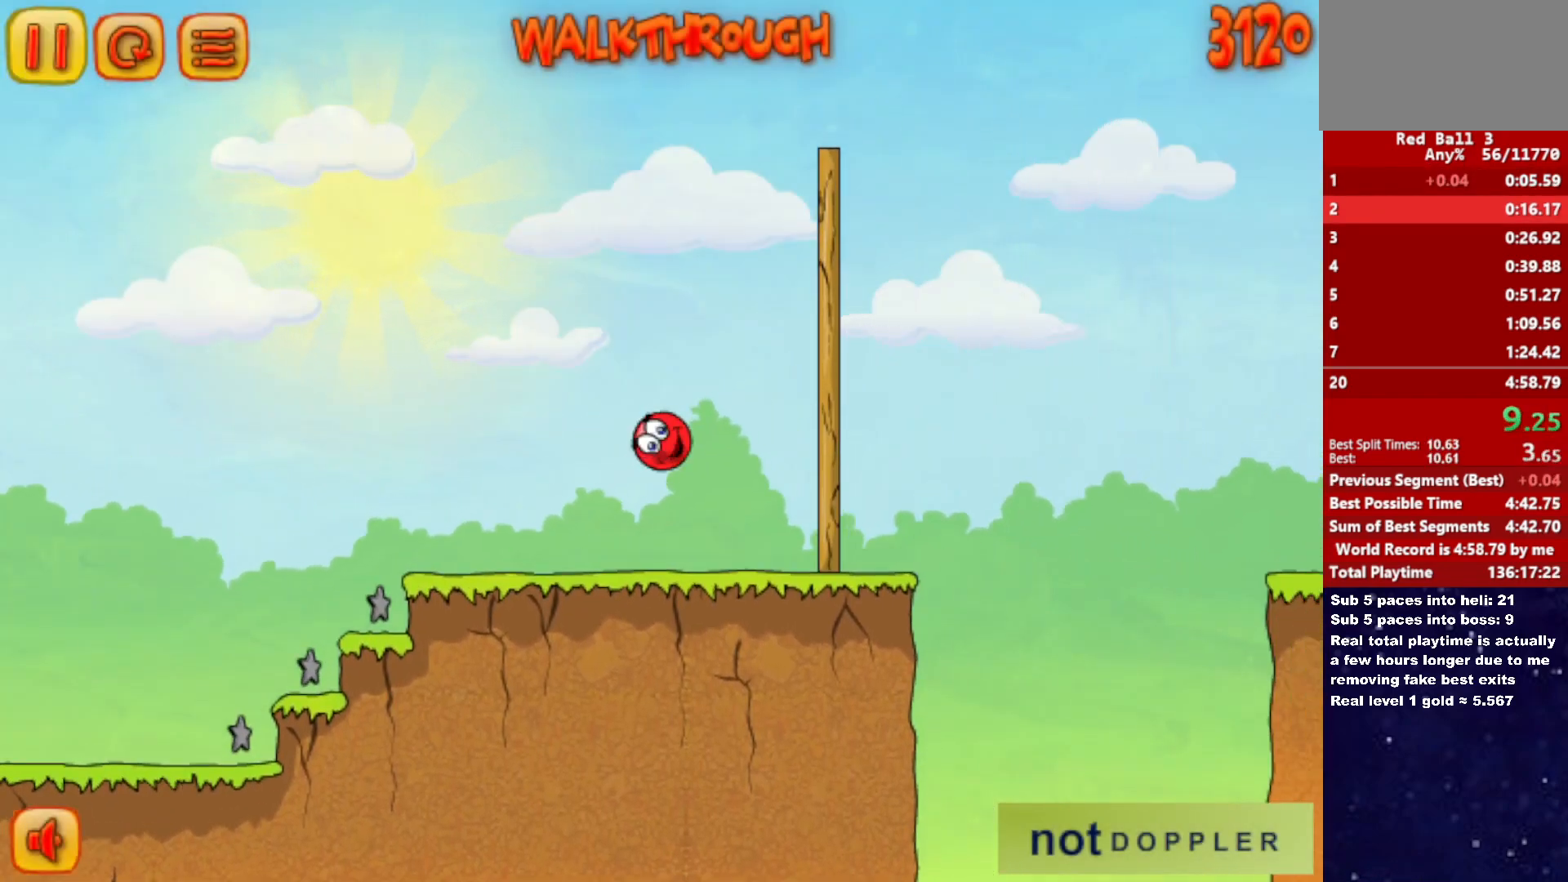
{"keys": ["right"], "events": [[333, "up", "up"]]}
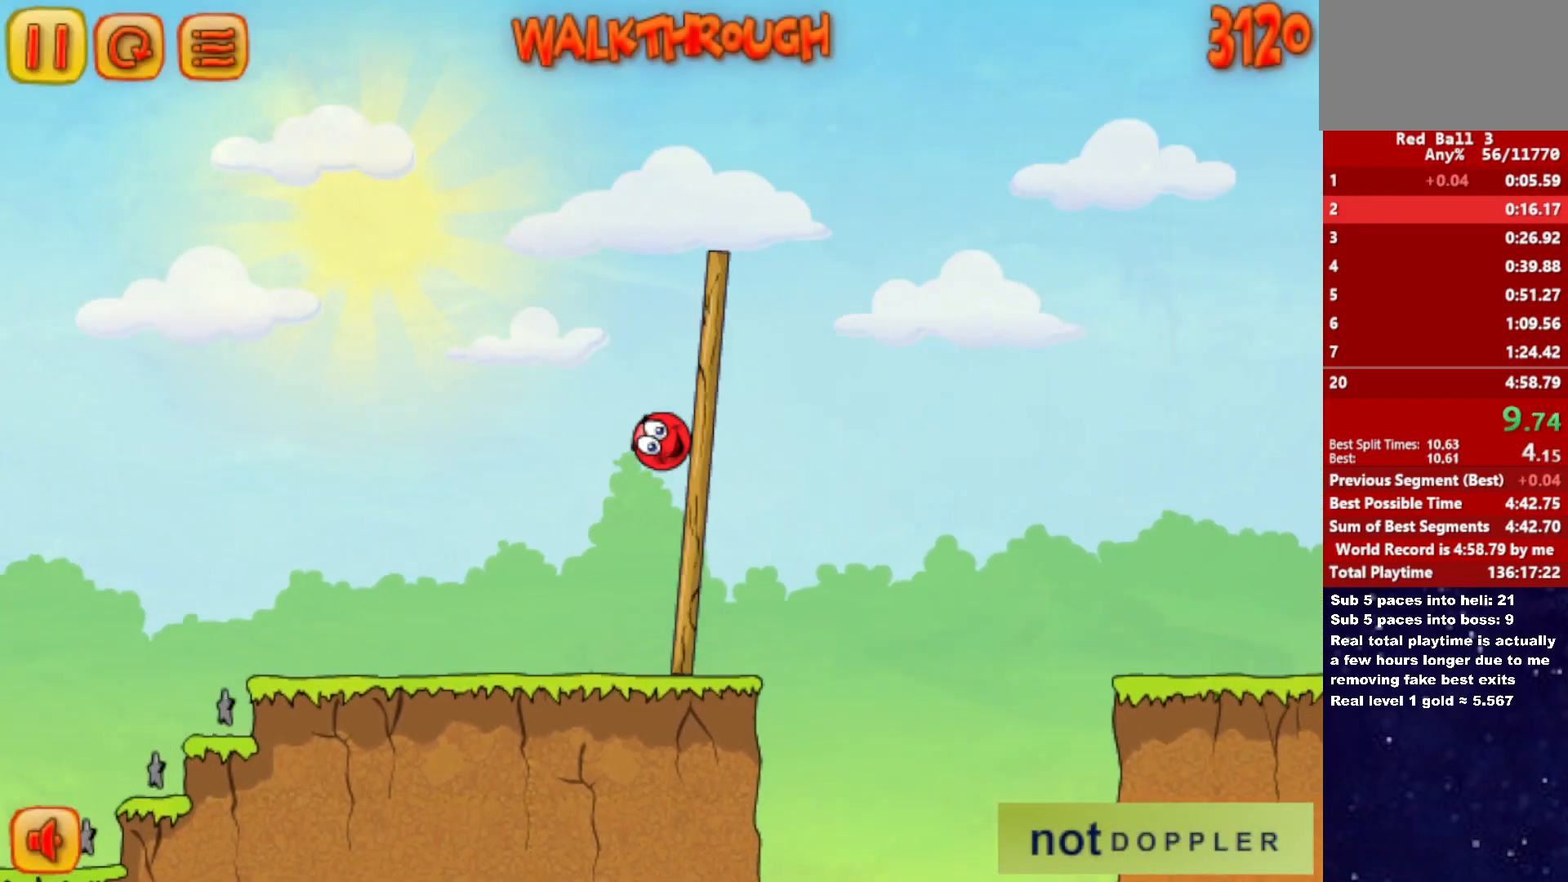
{"keys": ["right"], "events": []}
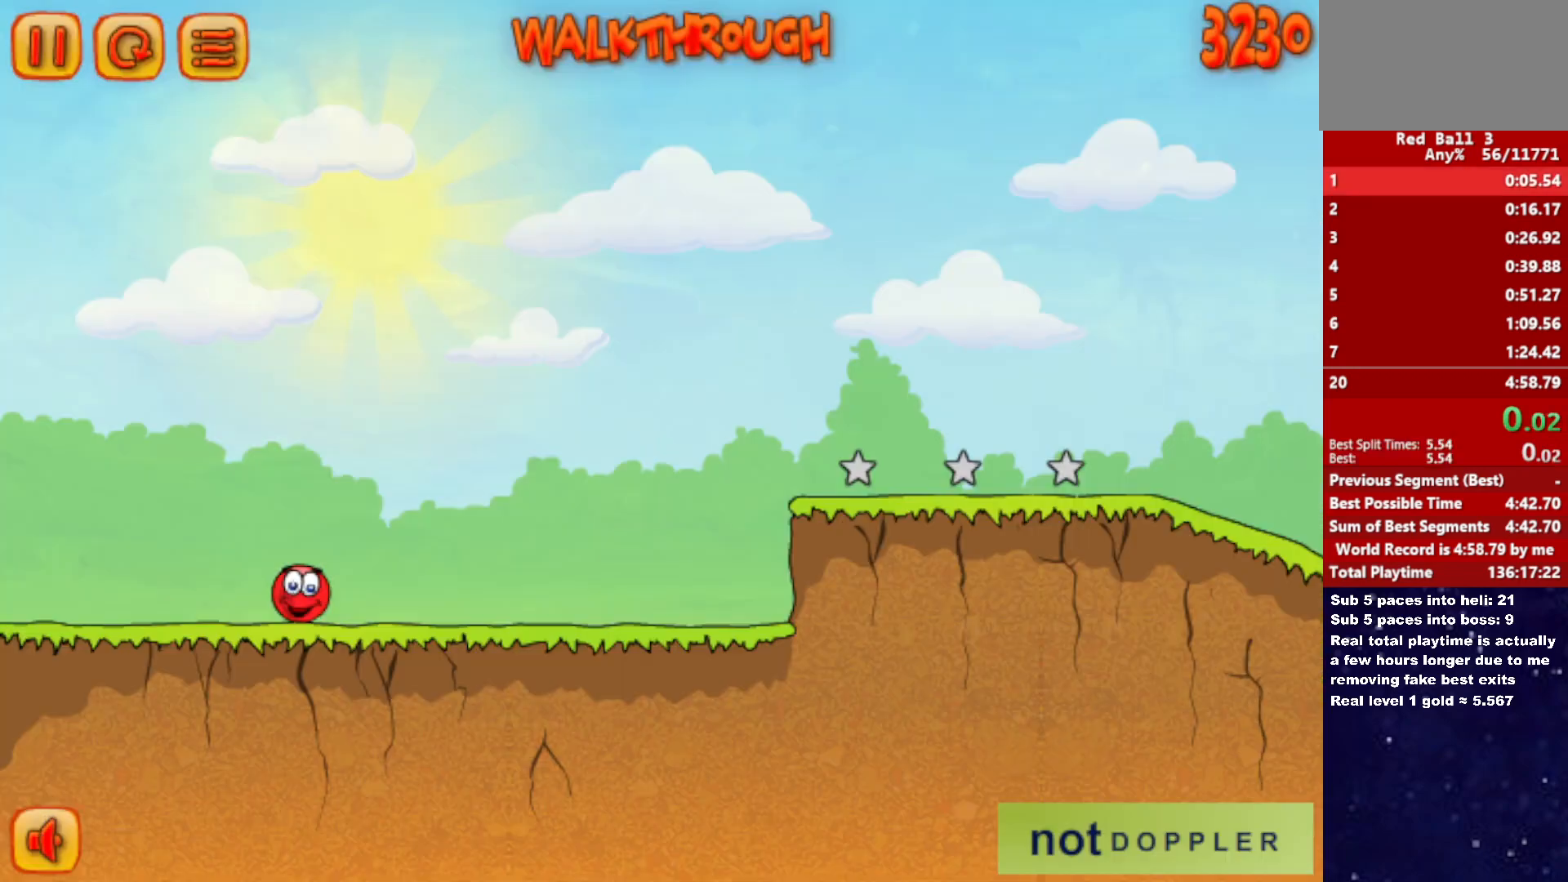
{"keys": ["right"], "events": []}
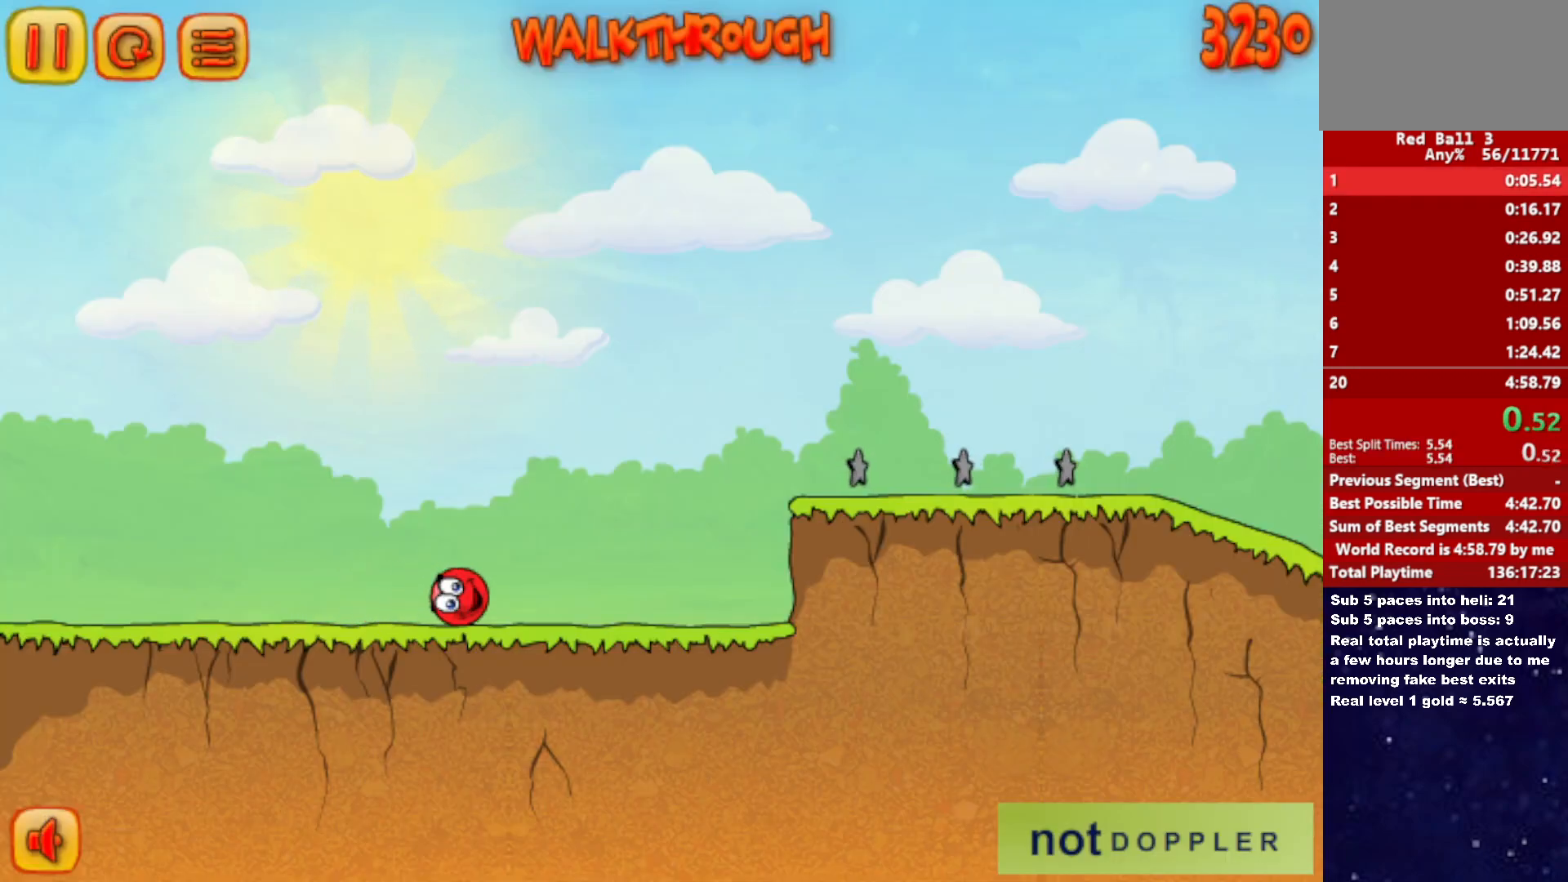
{"keys": ["right", "up"], "events": [[400, "up", "down"]]}
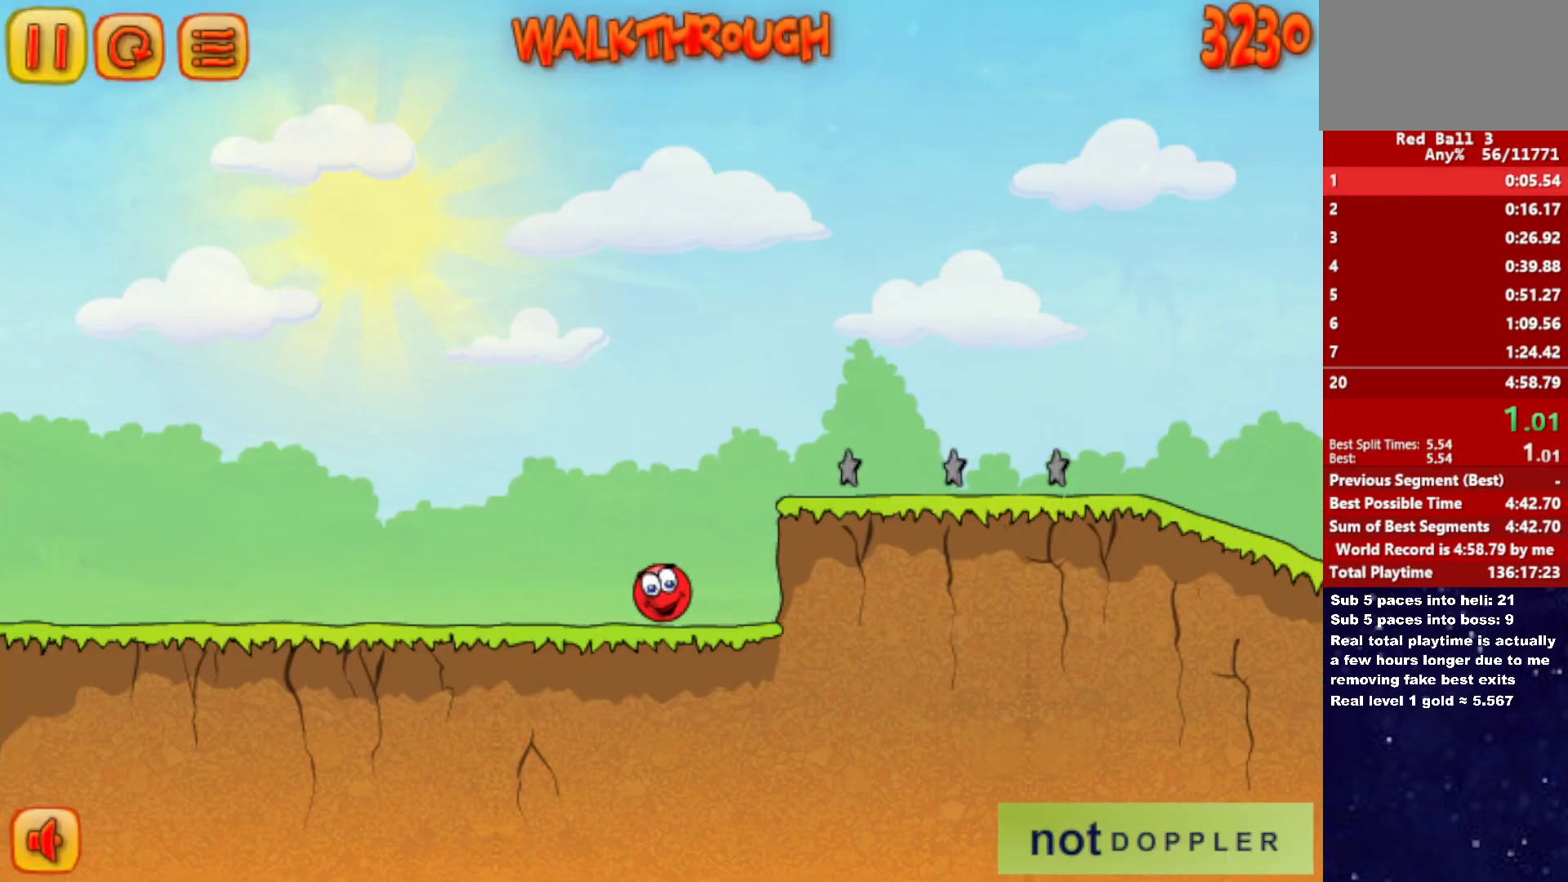
{"keys": ["right"], "events": [[267, "up", "up"]]}
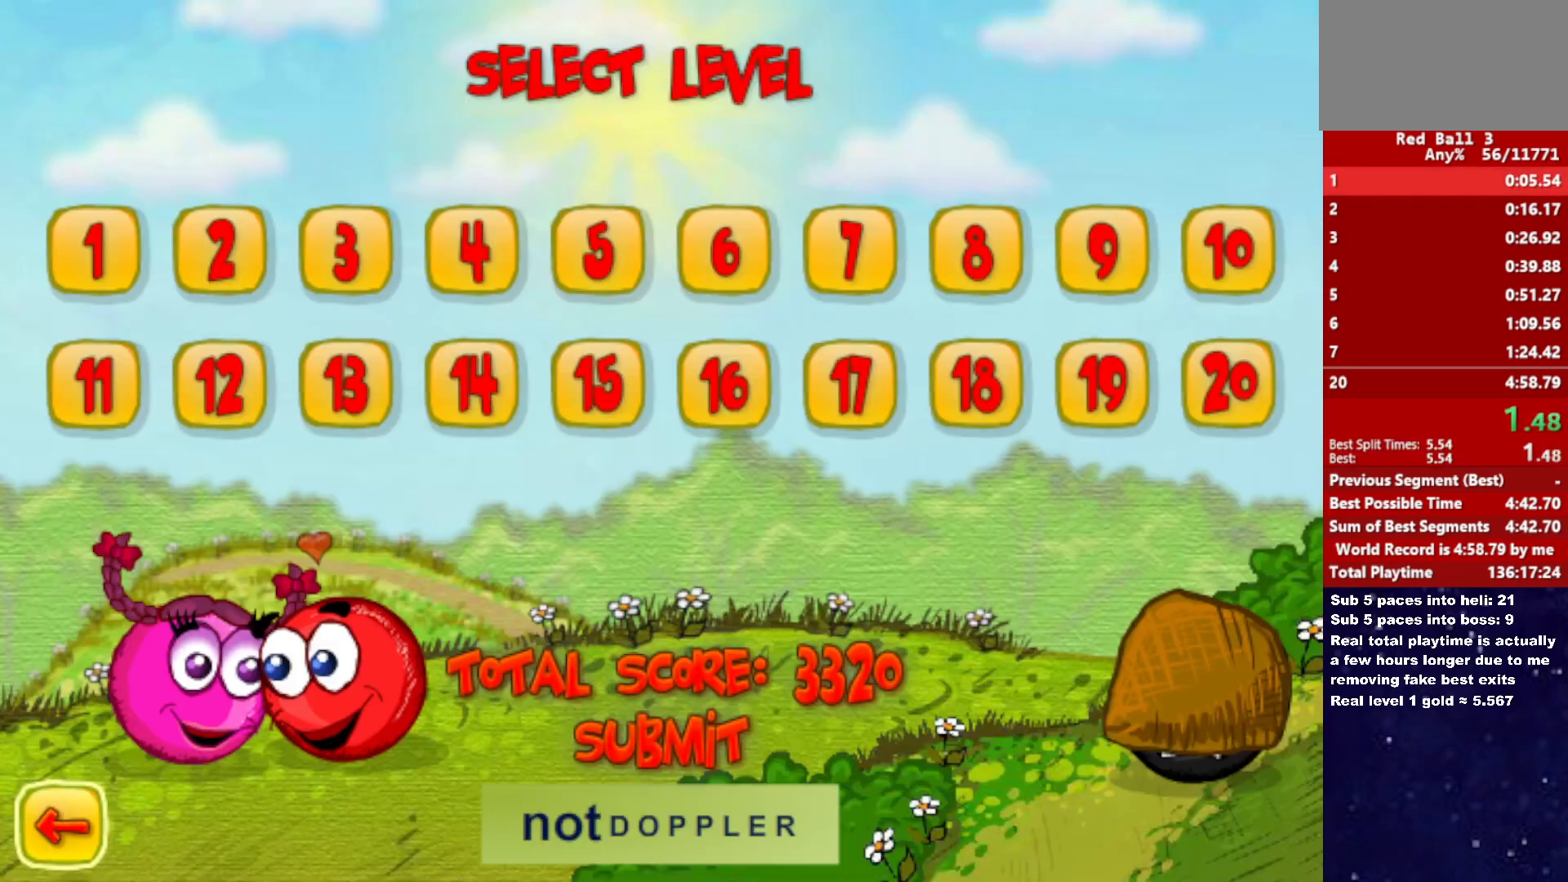
{"keys": ["right"], "events": []}